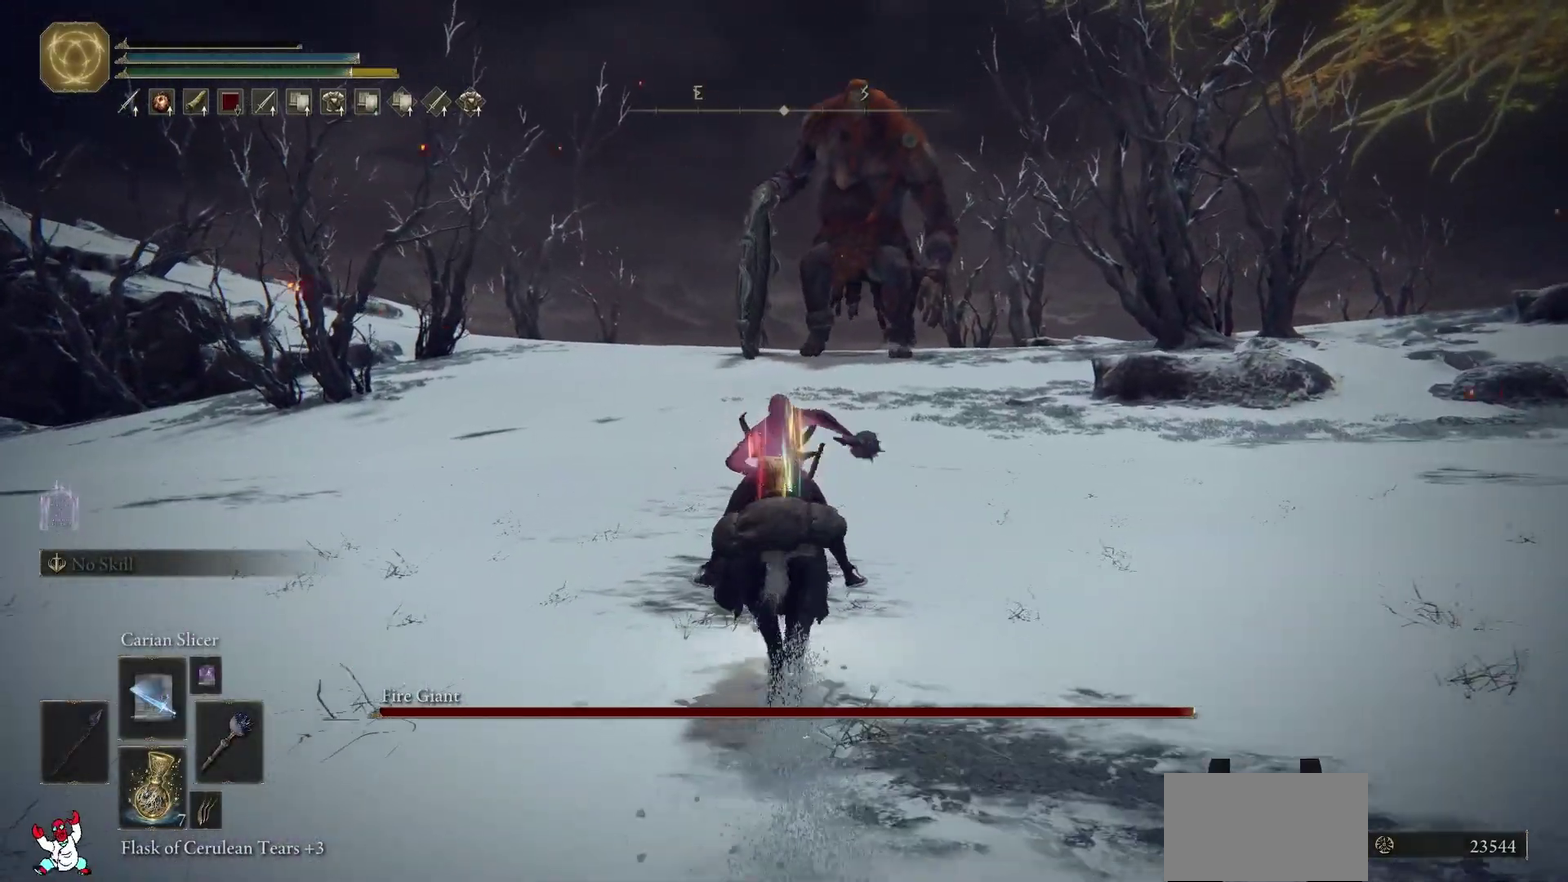
Gameplay with a controller (Xbox layout); each line is a JSON object with the inputs held at the frame after it. "events" lists button and stick changes between this image and that frame as [ms after this image, input, new state], when the widget could be followed in between.
{"buttons": [], "left_stick": "up", "right_stick": "down-right", "events": [[467, "right_stick", "down-right"]]}
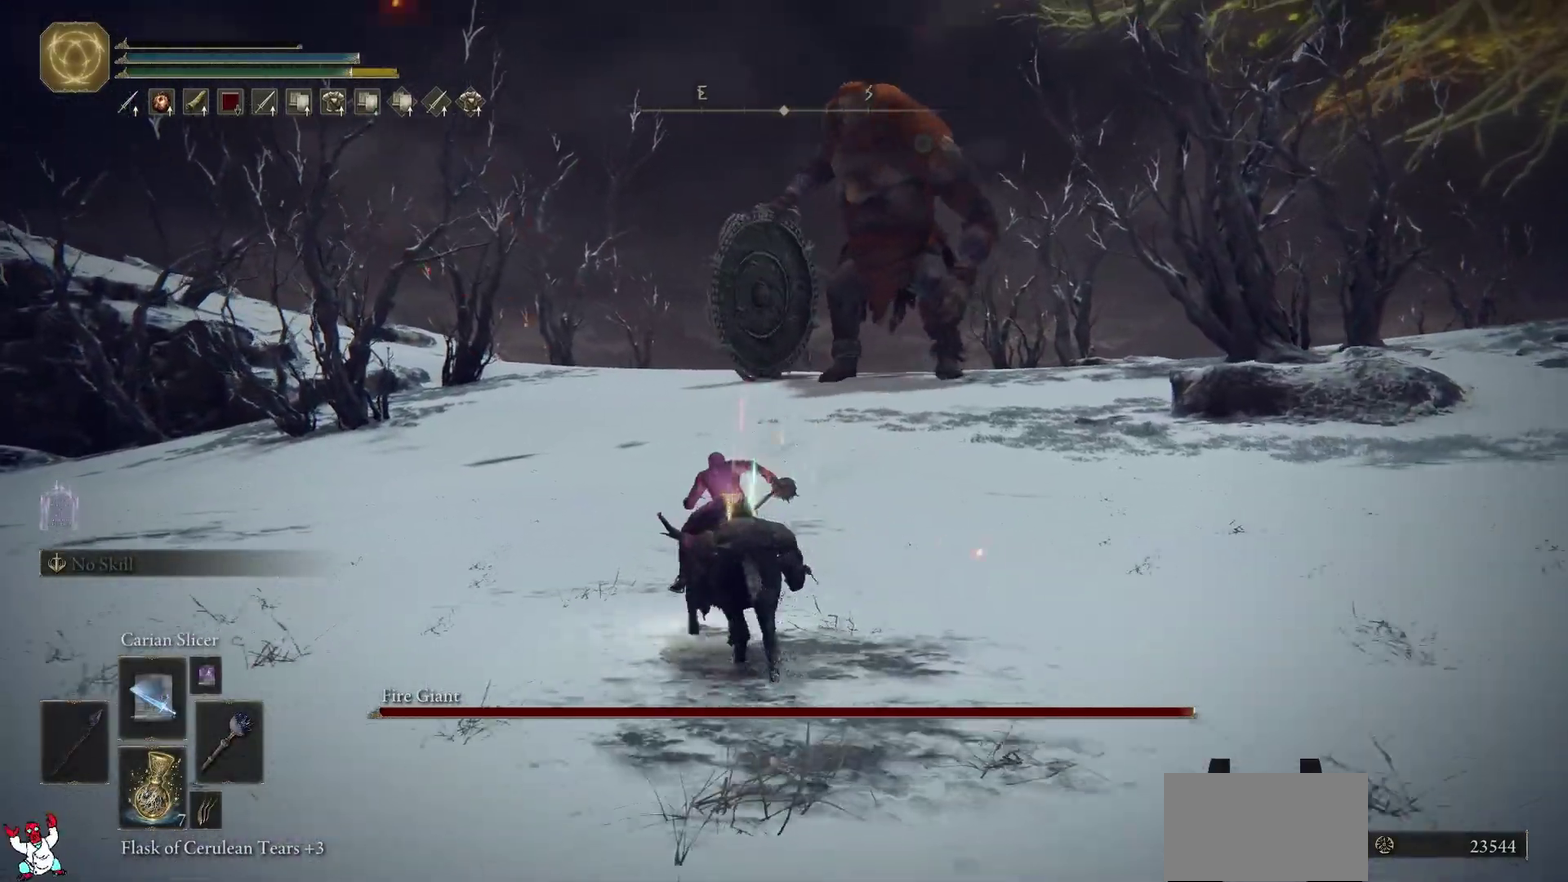
{"buttons": [], "left_stick": "up", "right_stick": "center", "events": [[400, "right_stick", "center"], [417, "left_stick", "up-left"], [483, "left_stick", "up"]]}
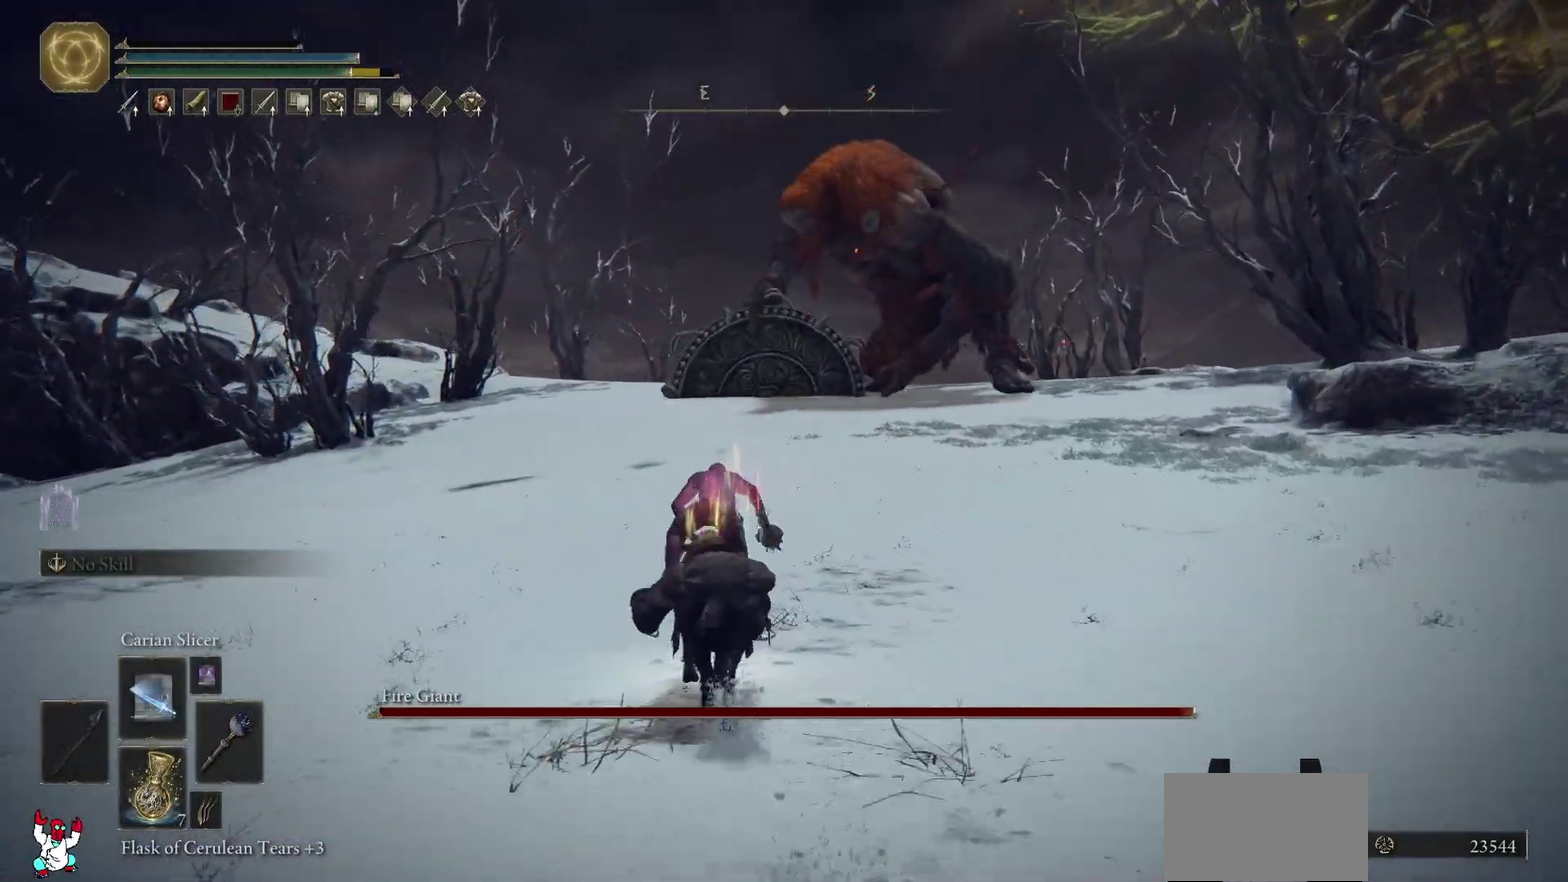
{"buttons": [], "left_stick": "up", "right_stick": "down-right", "events": [[333, "right_stick", "down-right"]]}
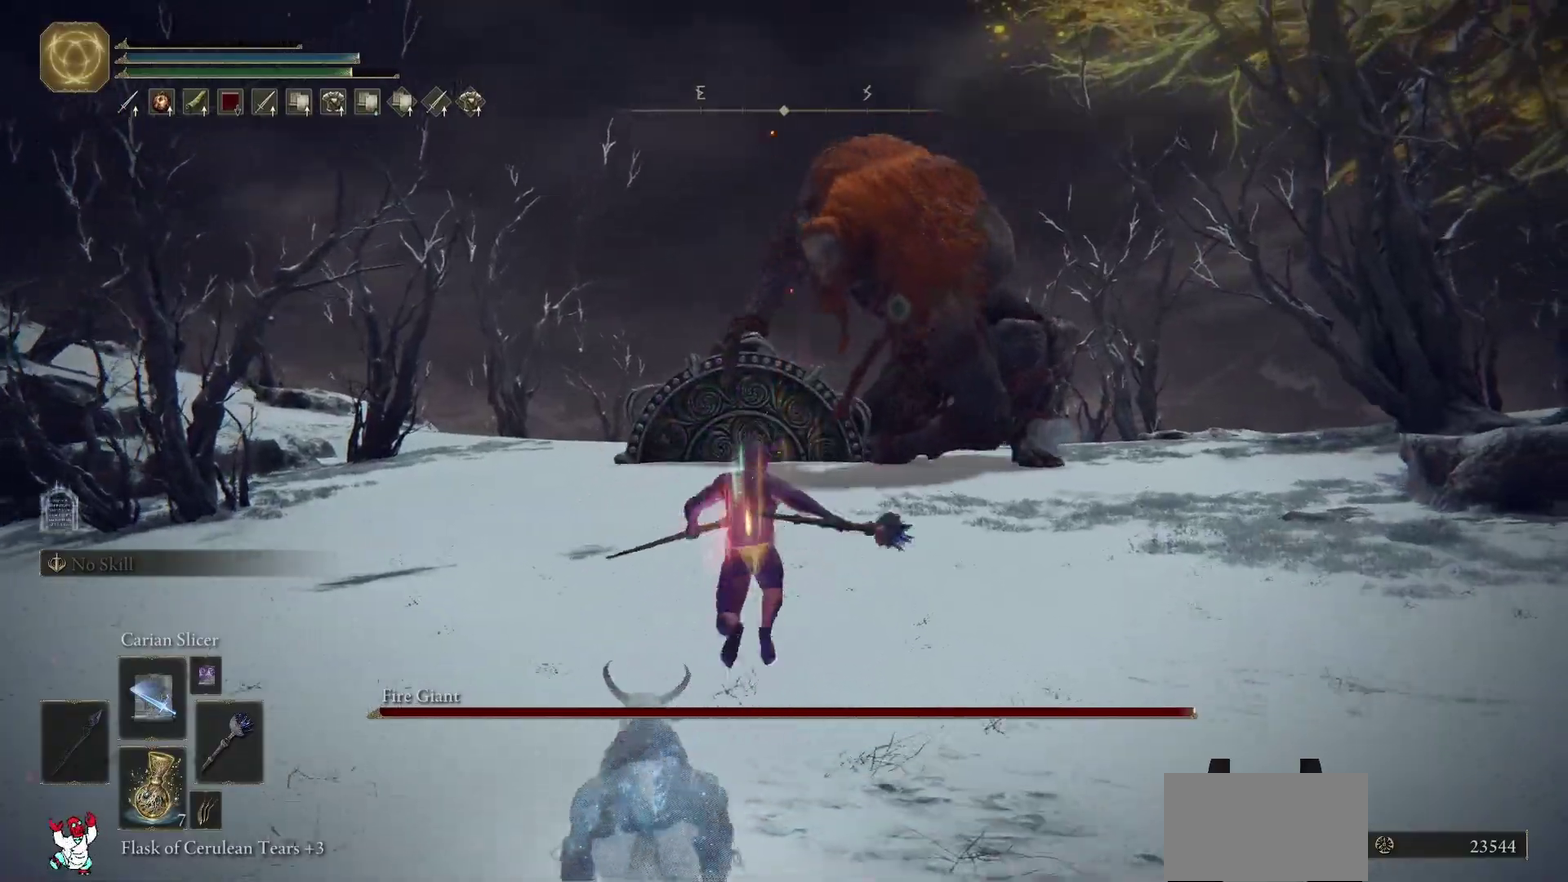
{"buttons": [], "left_stick": "up", "right_stick": "center", "events": [[17, "right_stick", "center"]]}
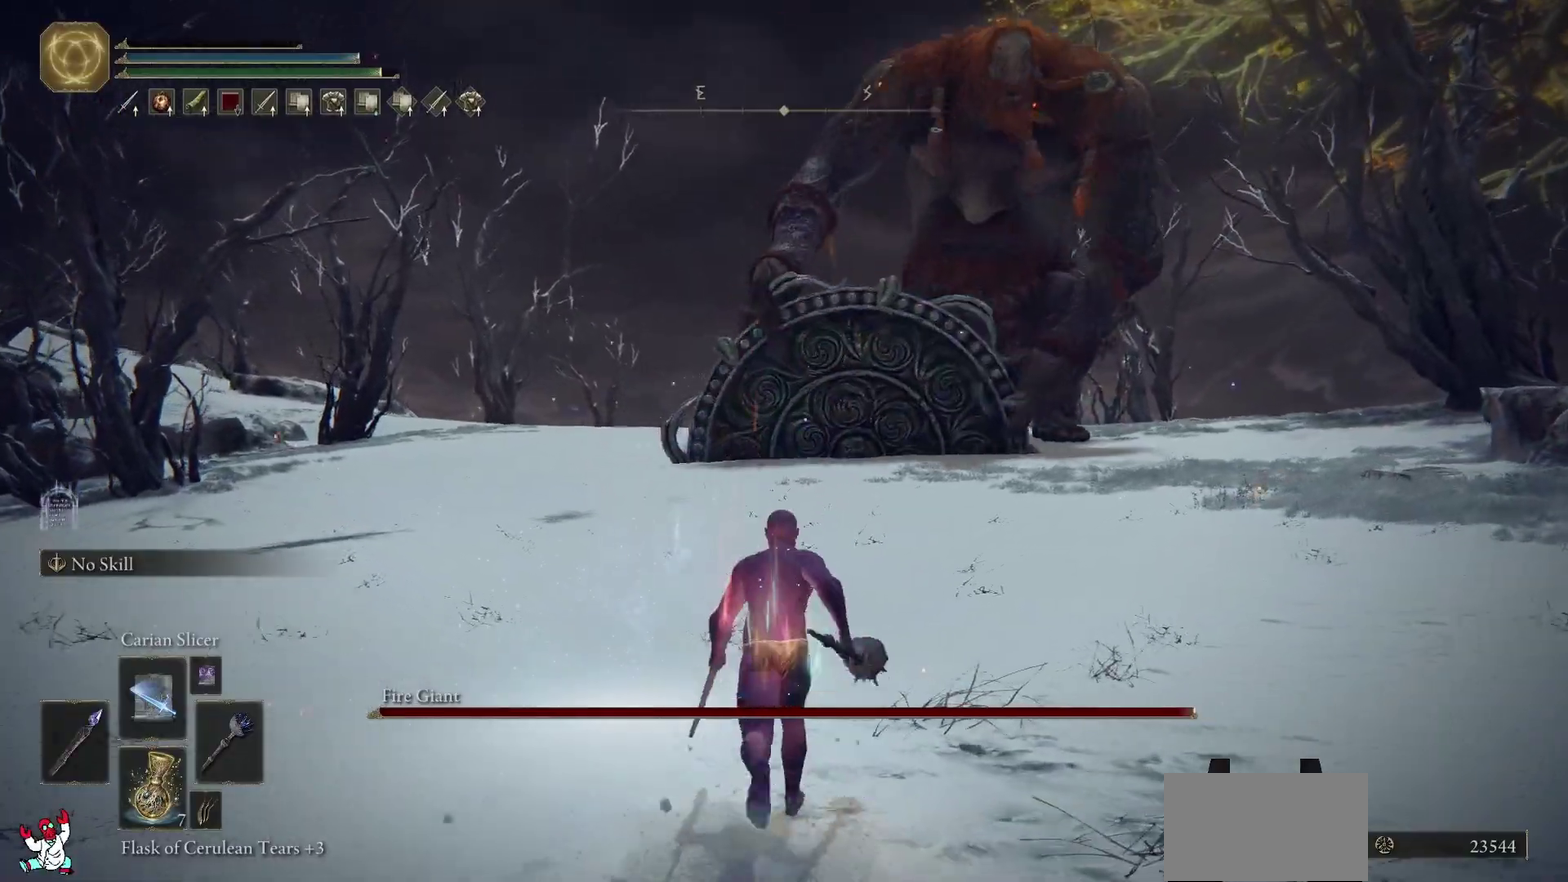
{"buttons": [], "left_stick": "up", "right_stick": "center", "events": [[317, "R2", "down"], [400, "R2", "up"]]}
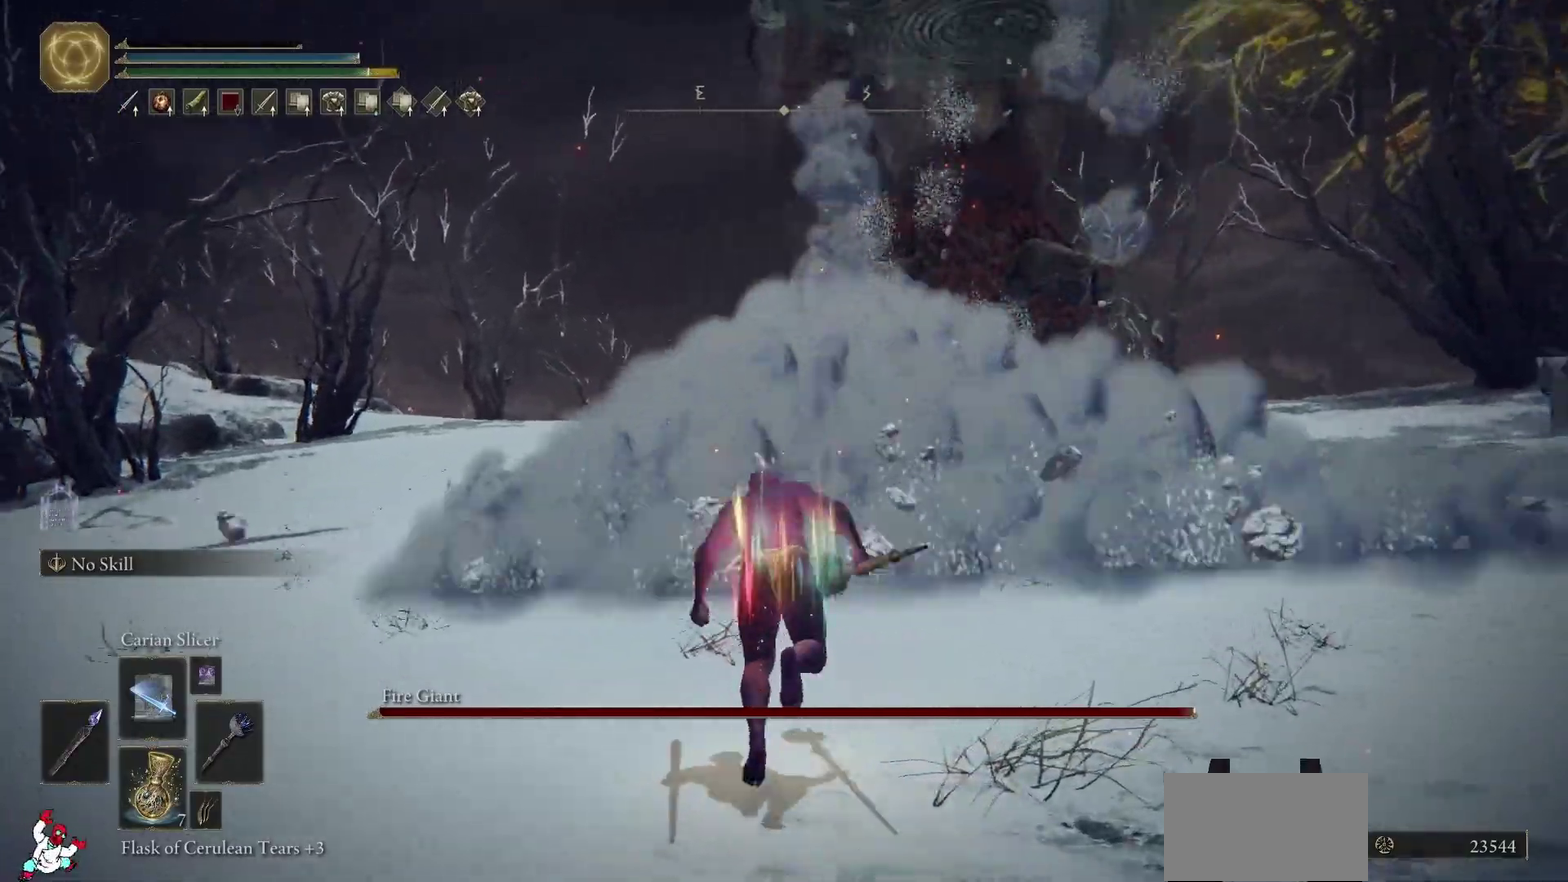
{"buttons": ["R2"], "left_stick": "up", "right_stick": "center", "events": [[150, "R2", "down"]]}
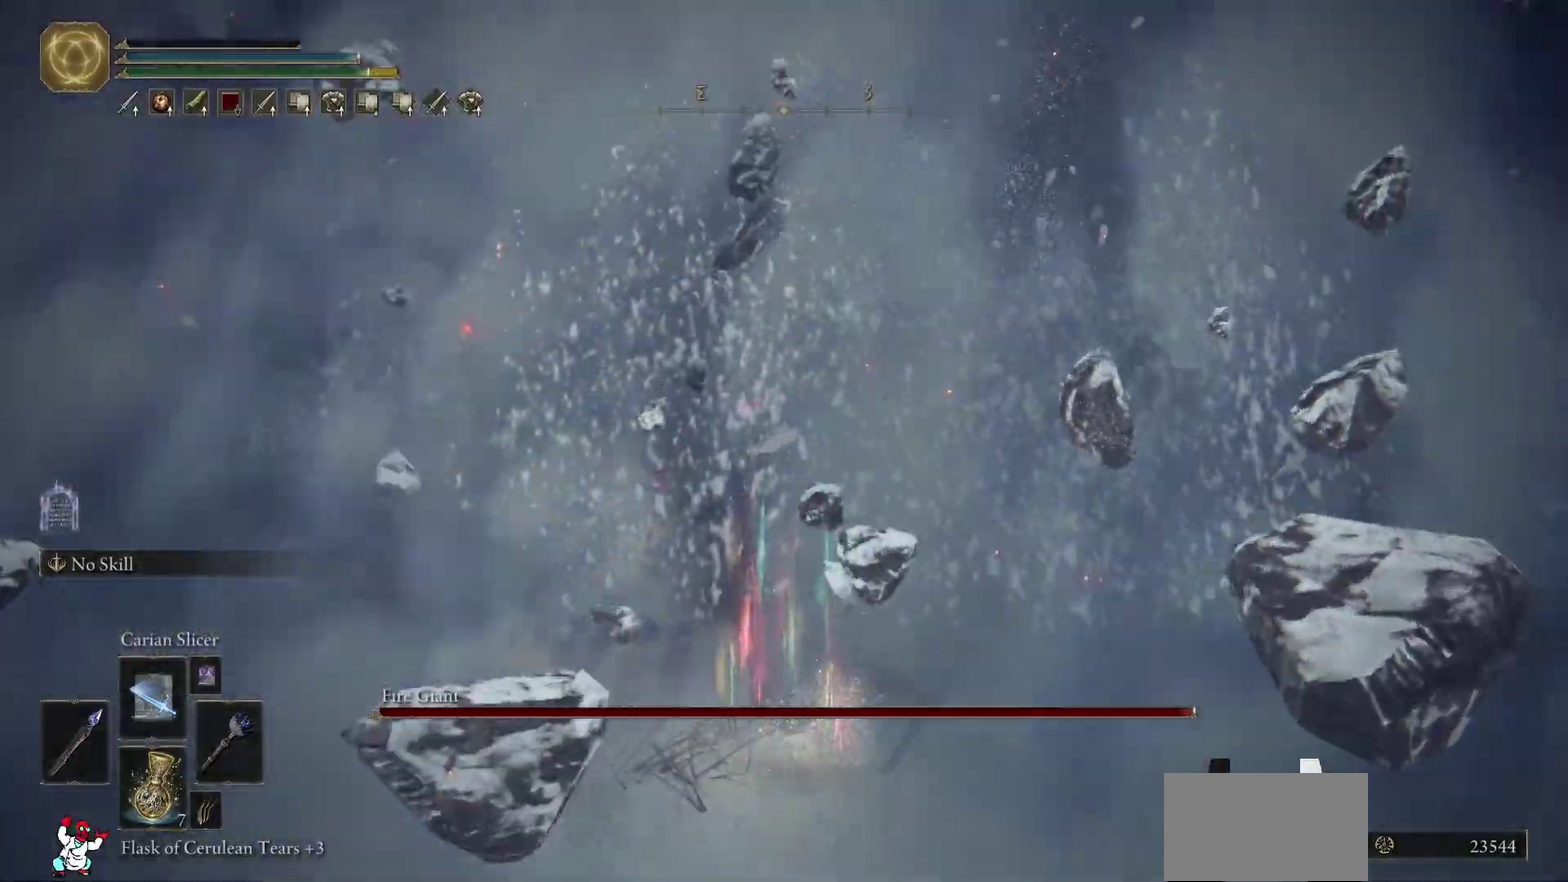
{"buttons": ["R2"], "left_stick": "up", "right_stick": "down-right", "events": [[367, "right_stick", "down-right"]]}
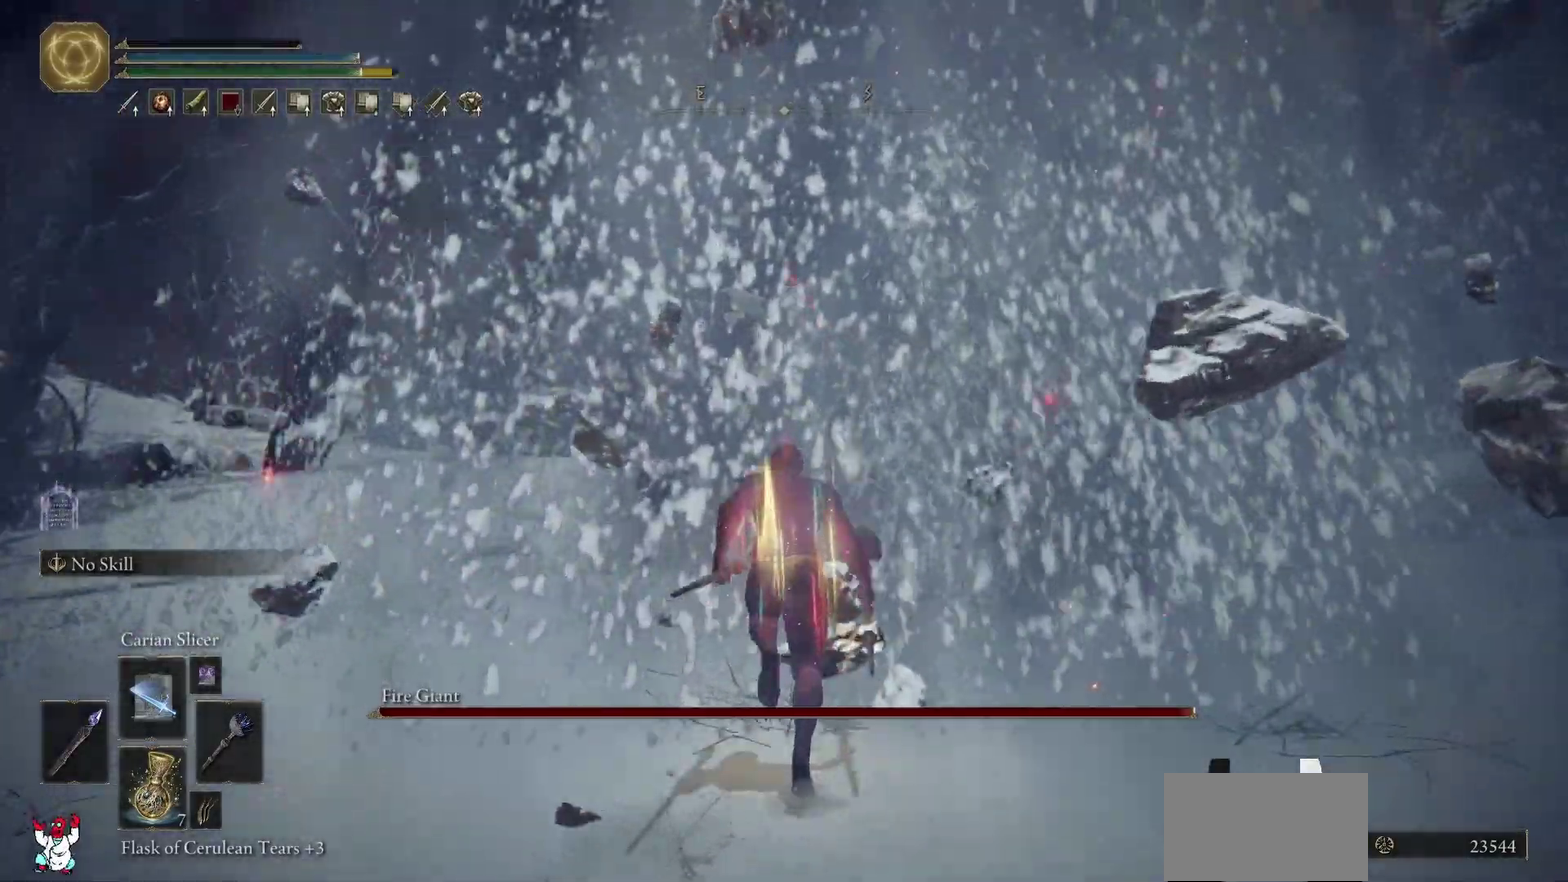
{"buttons": ["R2"], "left_stick": "up", "right_stick": "down-right", "events": [[67, "right_stick", "down"], [150, "right_stick", "down-right"]]}
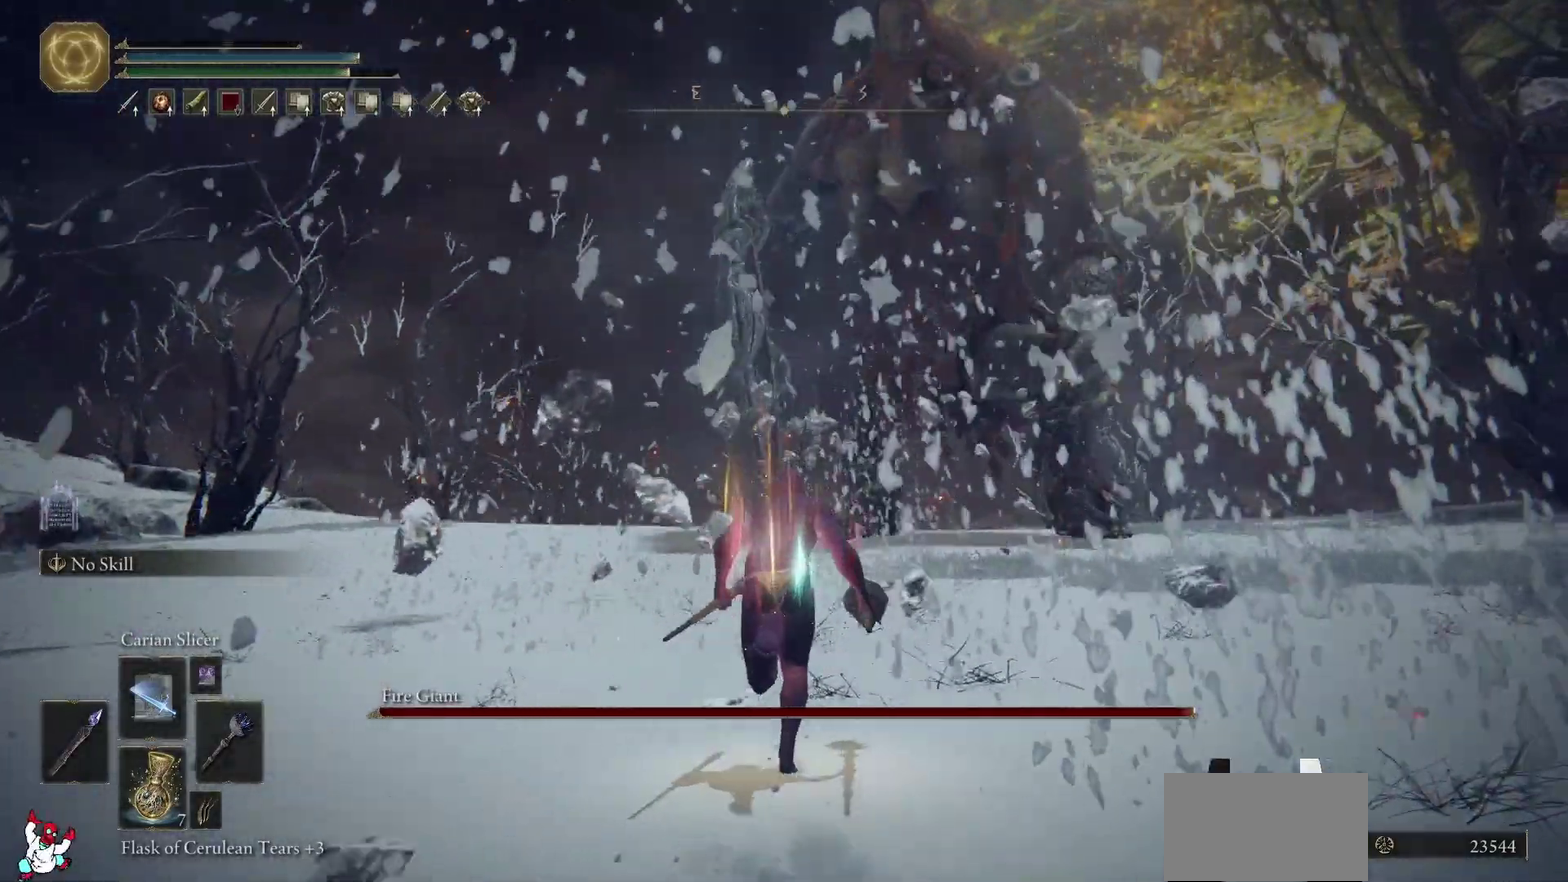
{"buttons": ["R2"], "left_stick": "up", "right_stick": "down-right", "events": []}
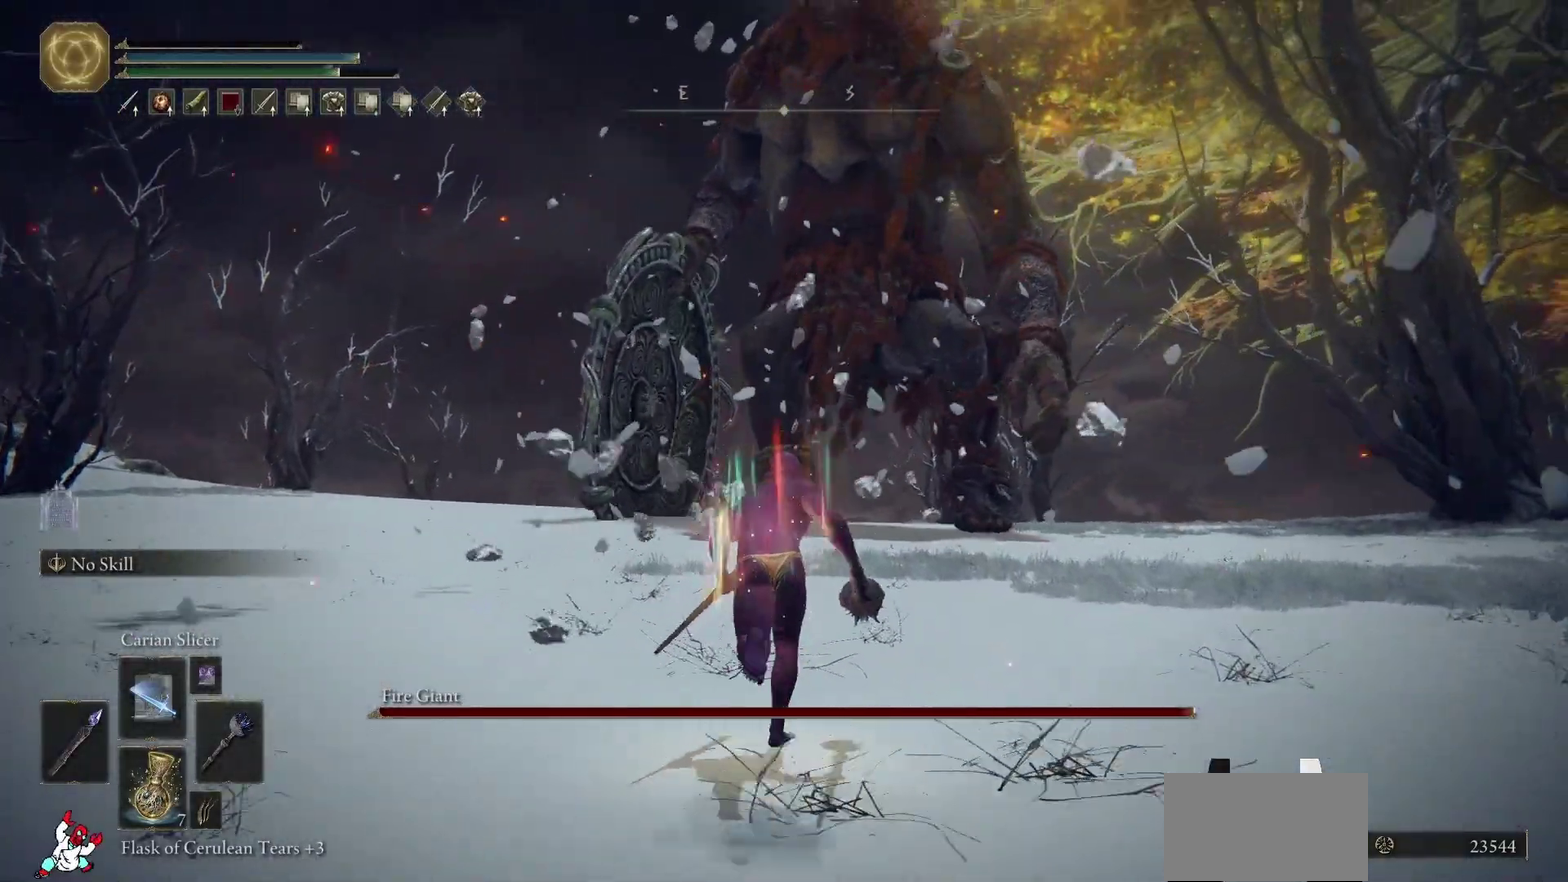
{"buttons": ["R2"], "left_stick": "up", "right_stick": "down-right", "events": []}
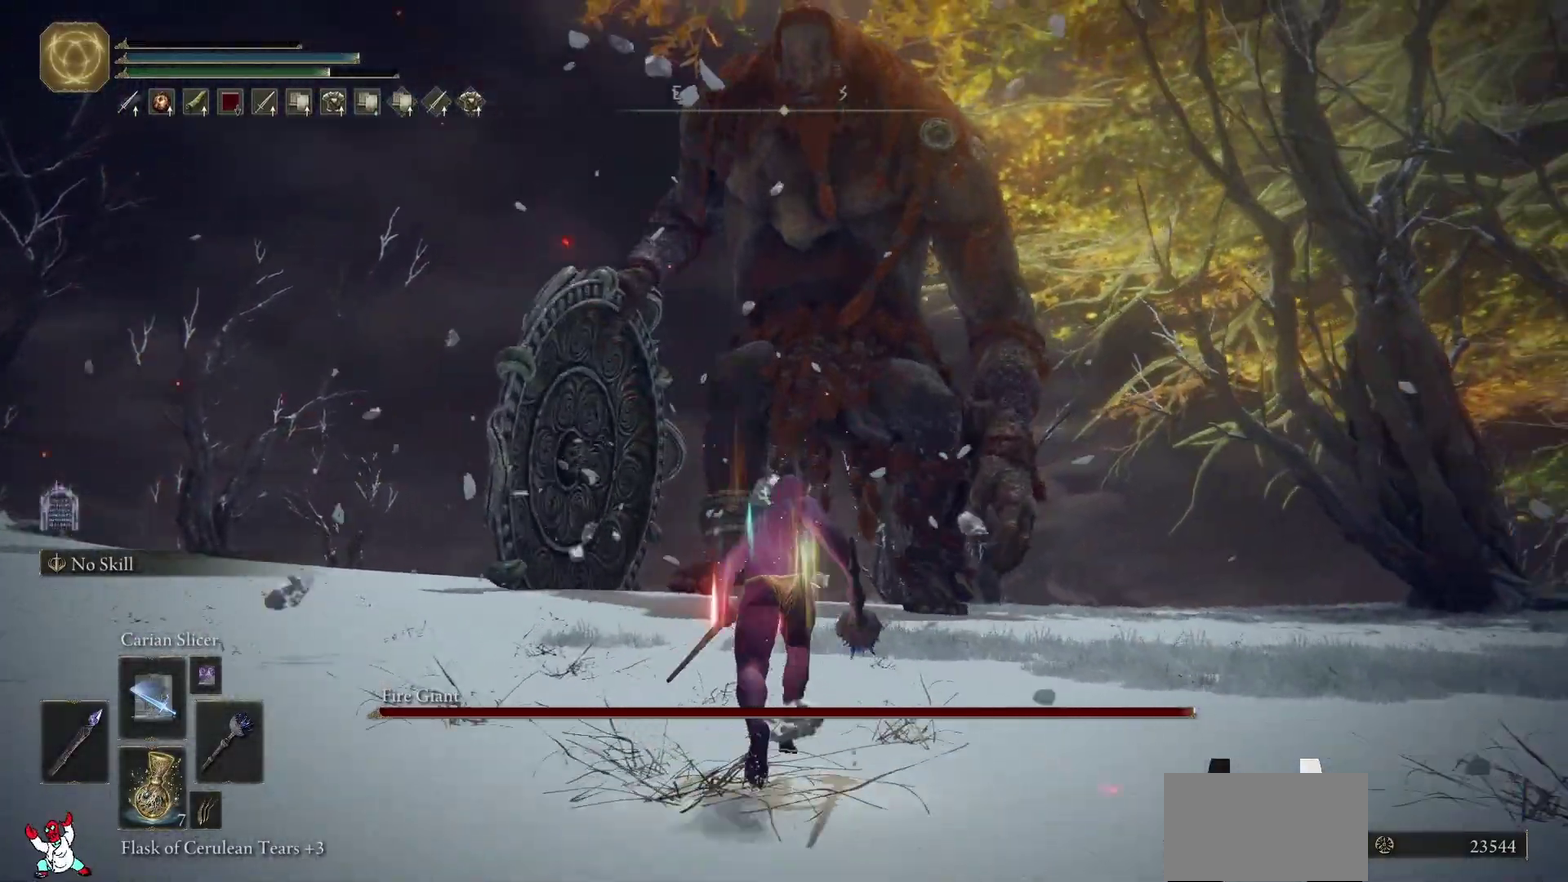
{"buttons": ["R2"], "left_stick": "up", "right_stick": "down-right", "events": []}
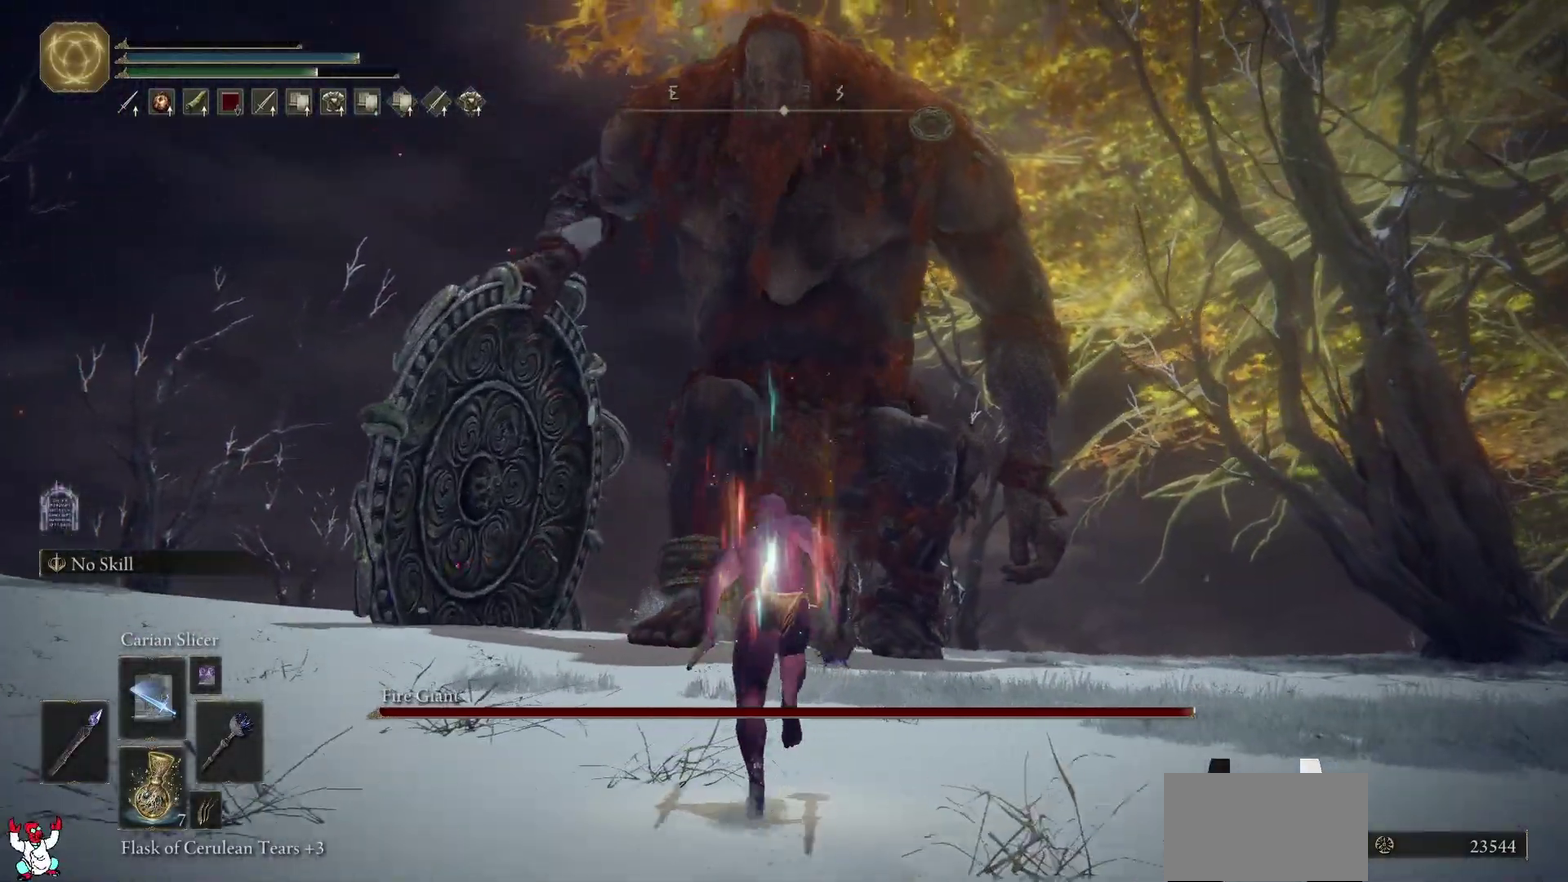
{"buttons": ["R2"], "left_stick": "up", "right_stick": "down-right", "events": []}
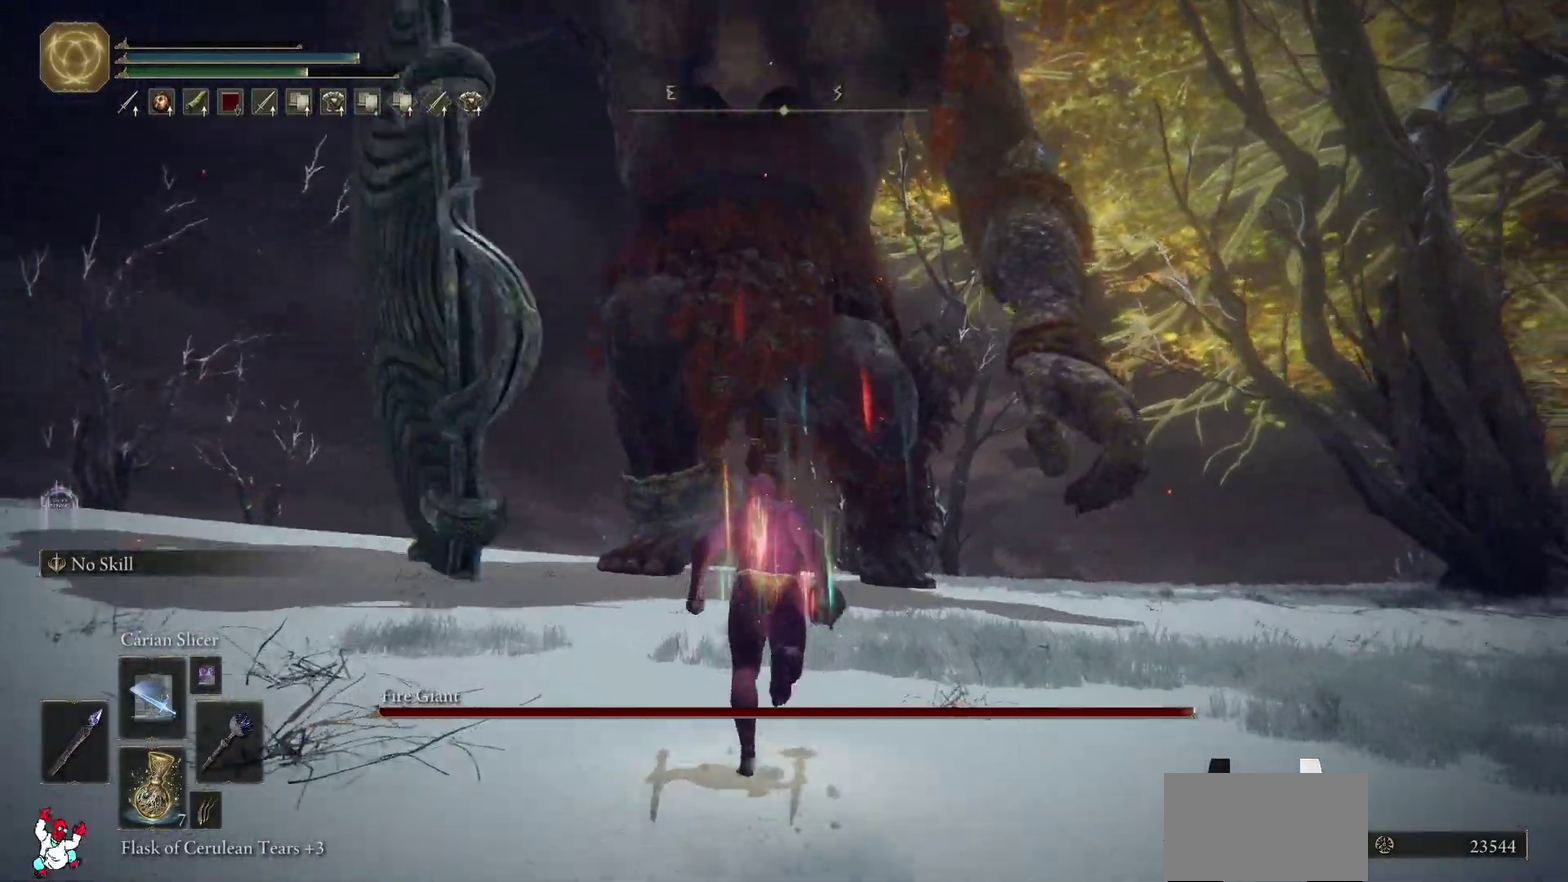
{"buttons": ["R2"], "left_stick": "up", "right_stick": "right", "events": [[67, "right_stick", "right"], [200, "left_stick", "up-left"], [333, "left_stick", "up"]]}
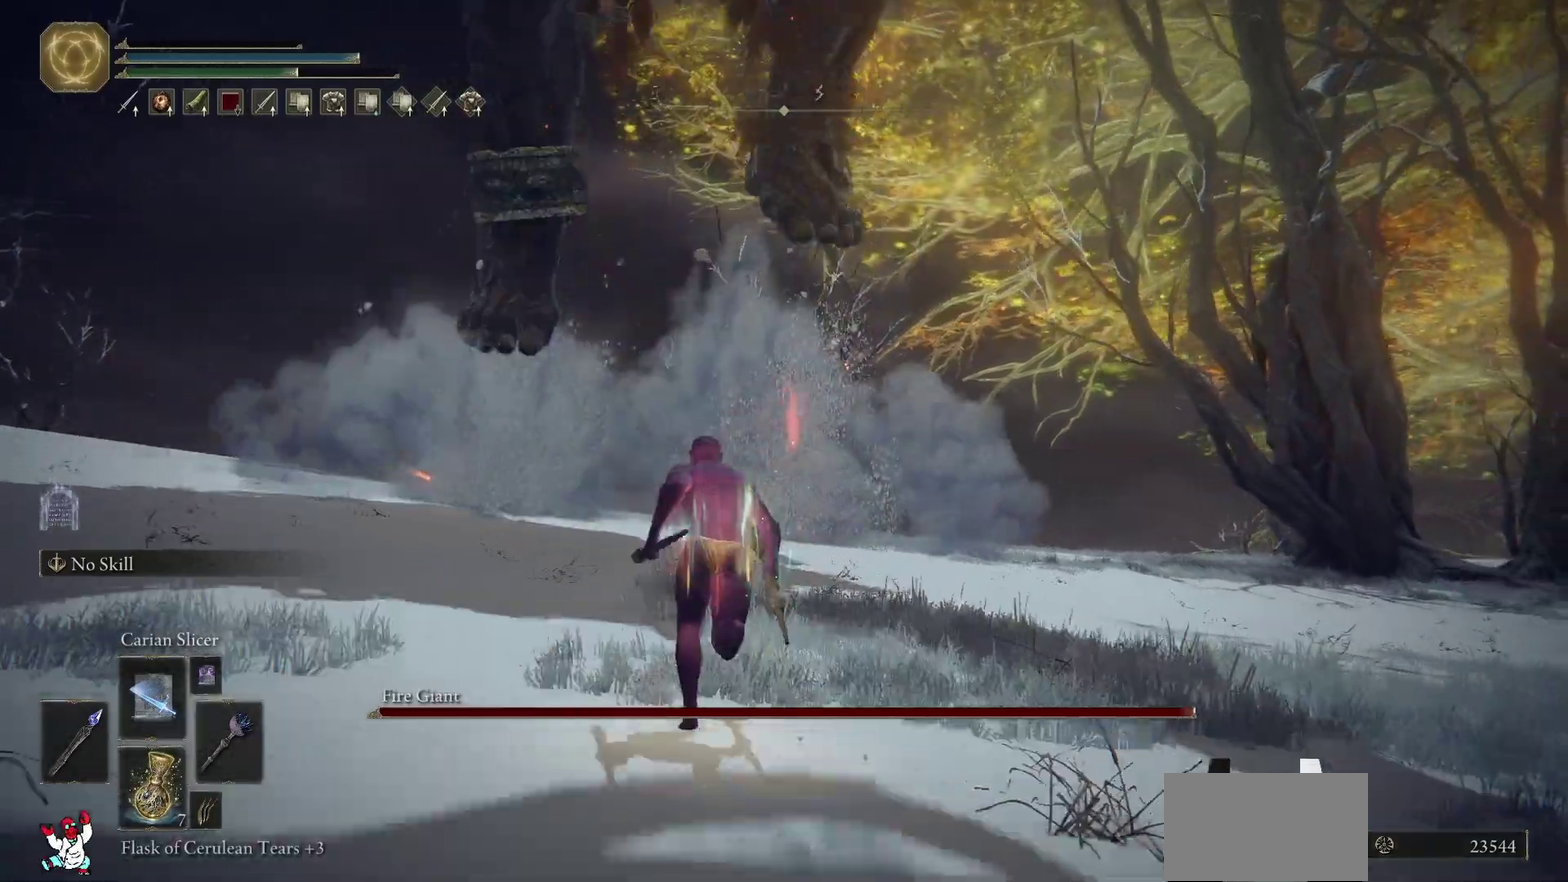
{"buttons": ["R2"], "left_stick": "up", "right_stick": "right", "events": []}
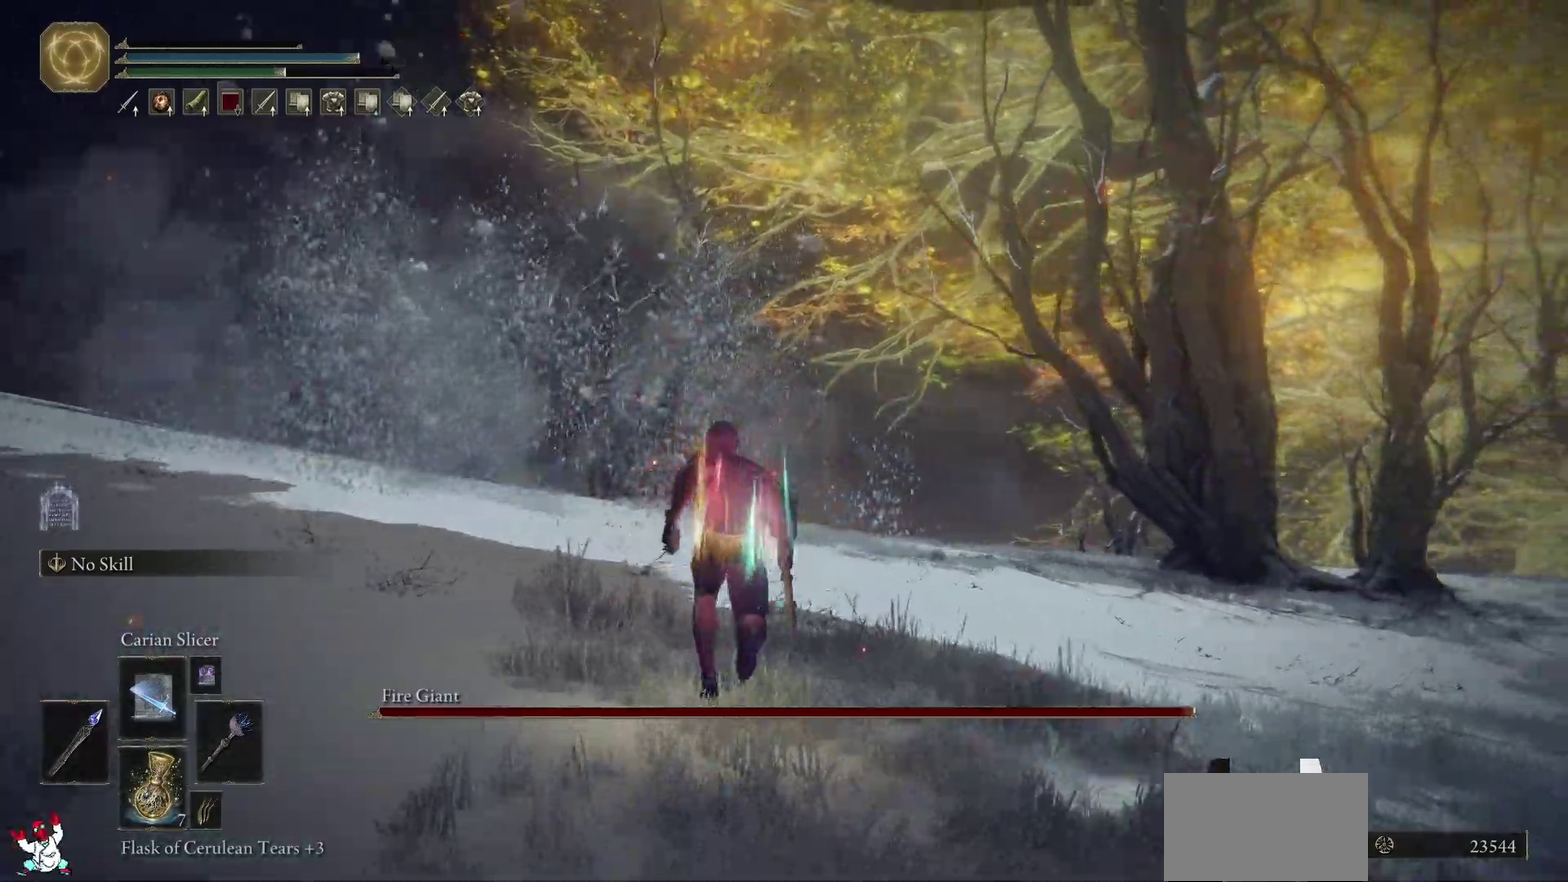
{"buttons": [], "left_stick": "up", "right_stick": "right", "events": [[167, "left_stick", "up-left"], [283, "R2", "up"], [350, "left_stick", "up"]]}
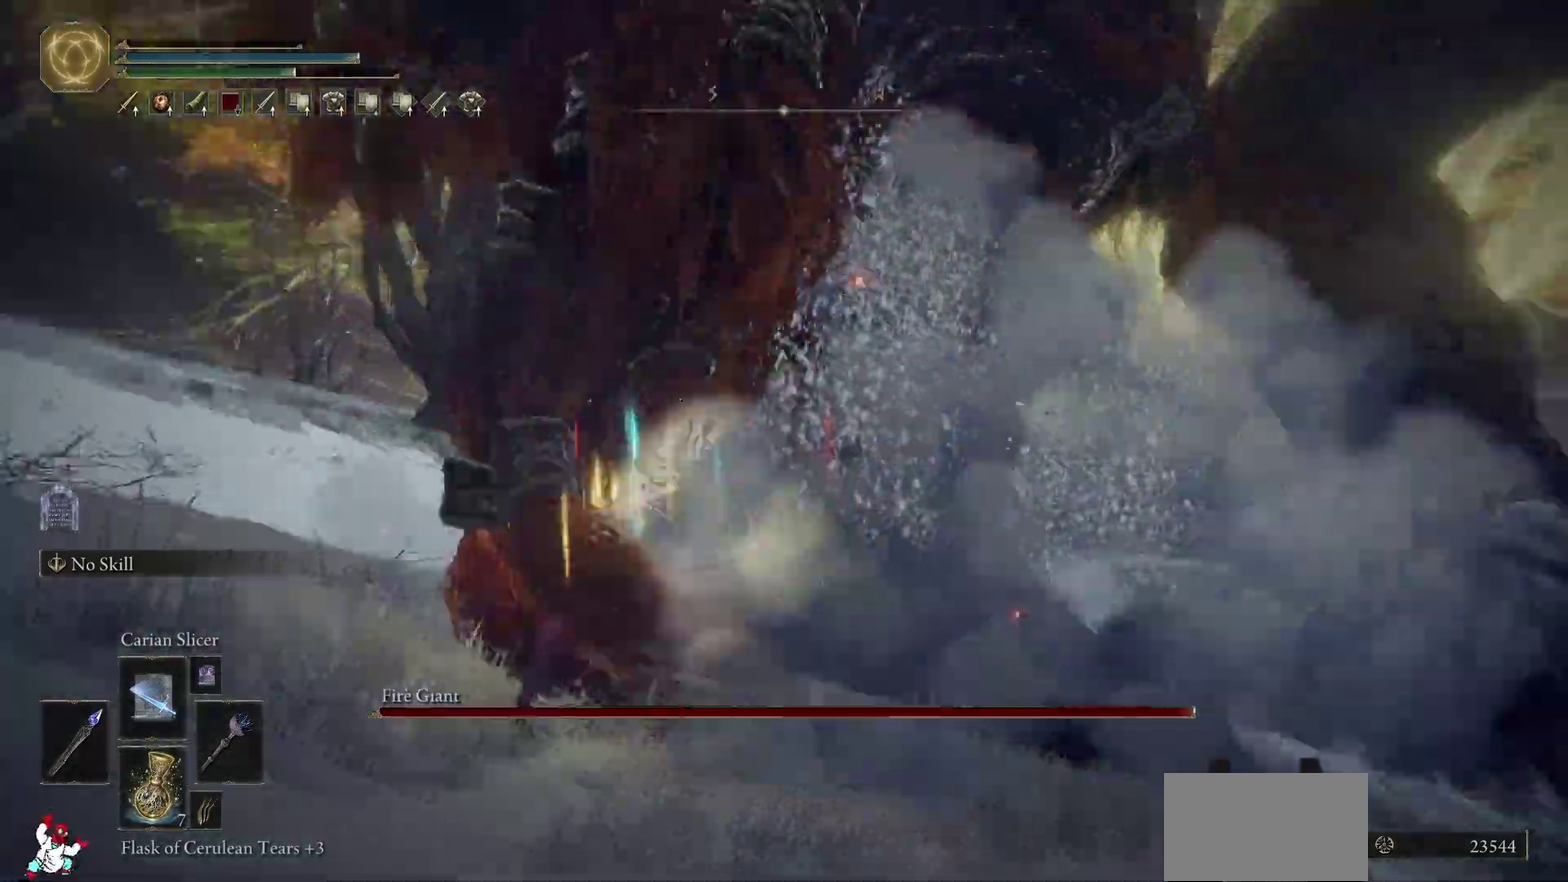
{"buttons": ["R1"], "left_stick": "up-left", "right_stick": "up-right", "events": [[67, "left_stick", "up-left"], [183, "right_stick", "up-right"], [350, "R1", "down"], [433, "R1", "up"], [500, "R1", "down"]]}
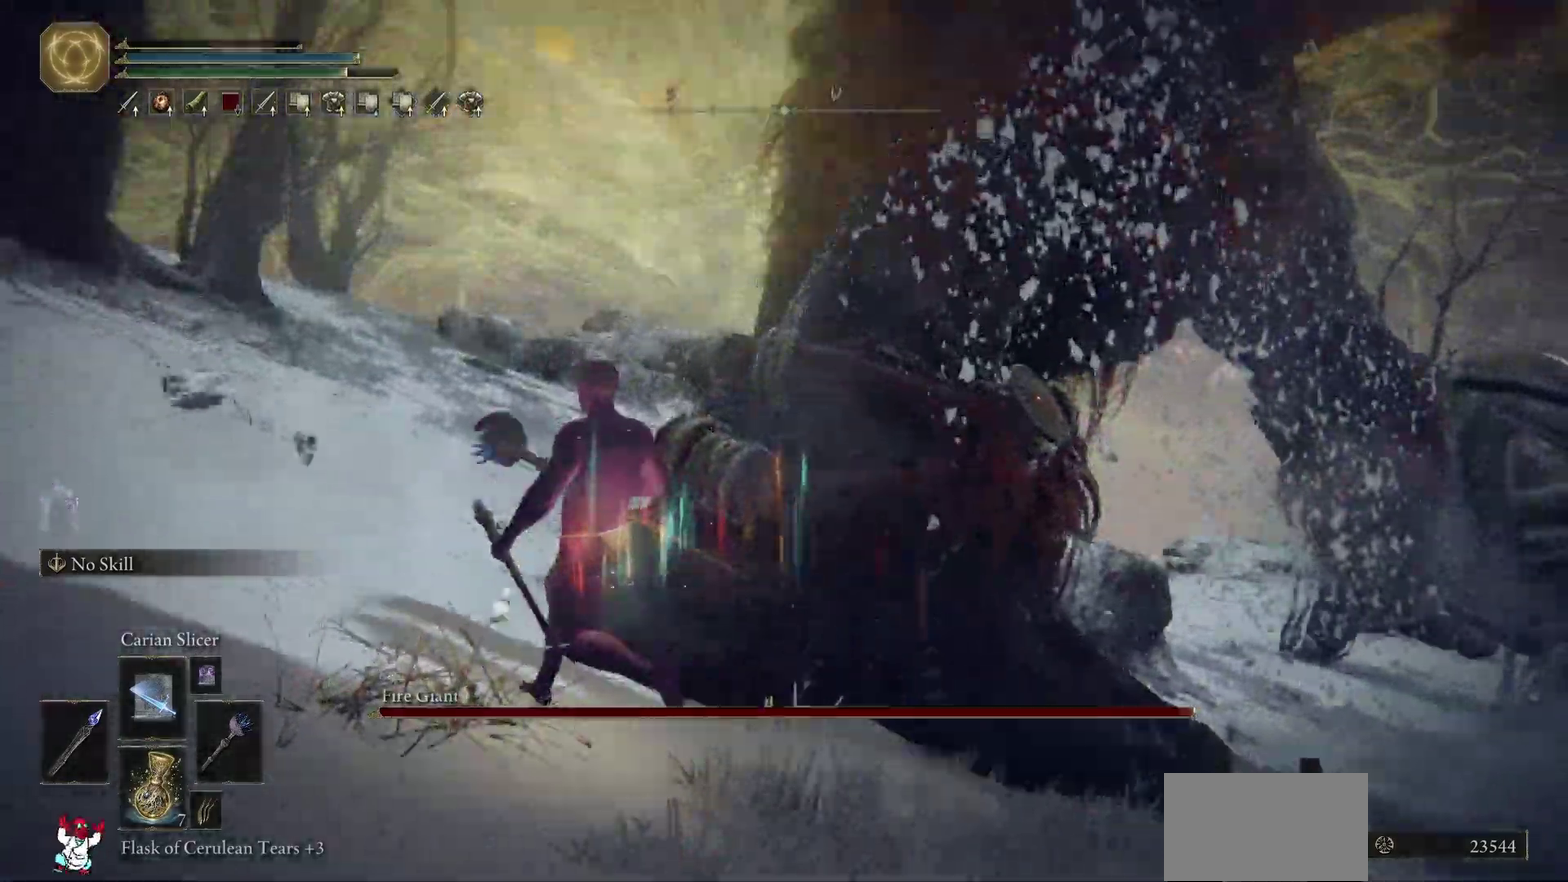
{"buttons": ["R1"], "left_stick": "up-right", "right_stick": "up-right", "events": [[67, "left_stick", "up"], [100, "R1", "up"], [183, "R1", "down"], [200, "left_stick", "up-right"], [267, "R1", "up"], [333, "R1", "down"], [433, "R1", "up"], [483, "R1", "down"]]}
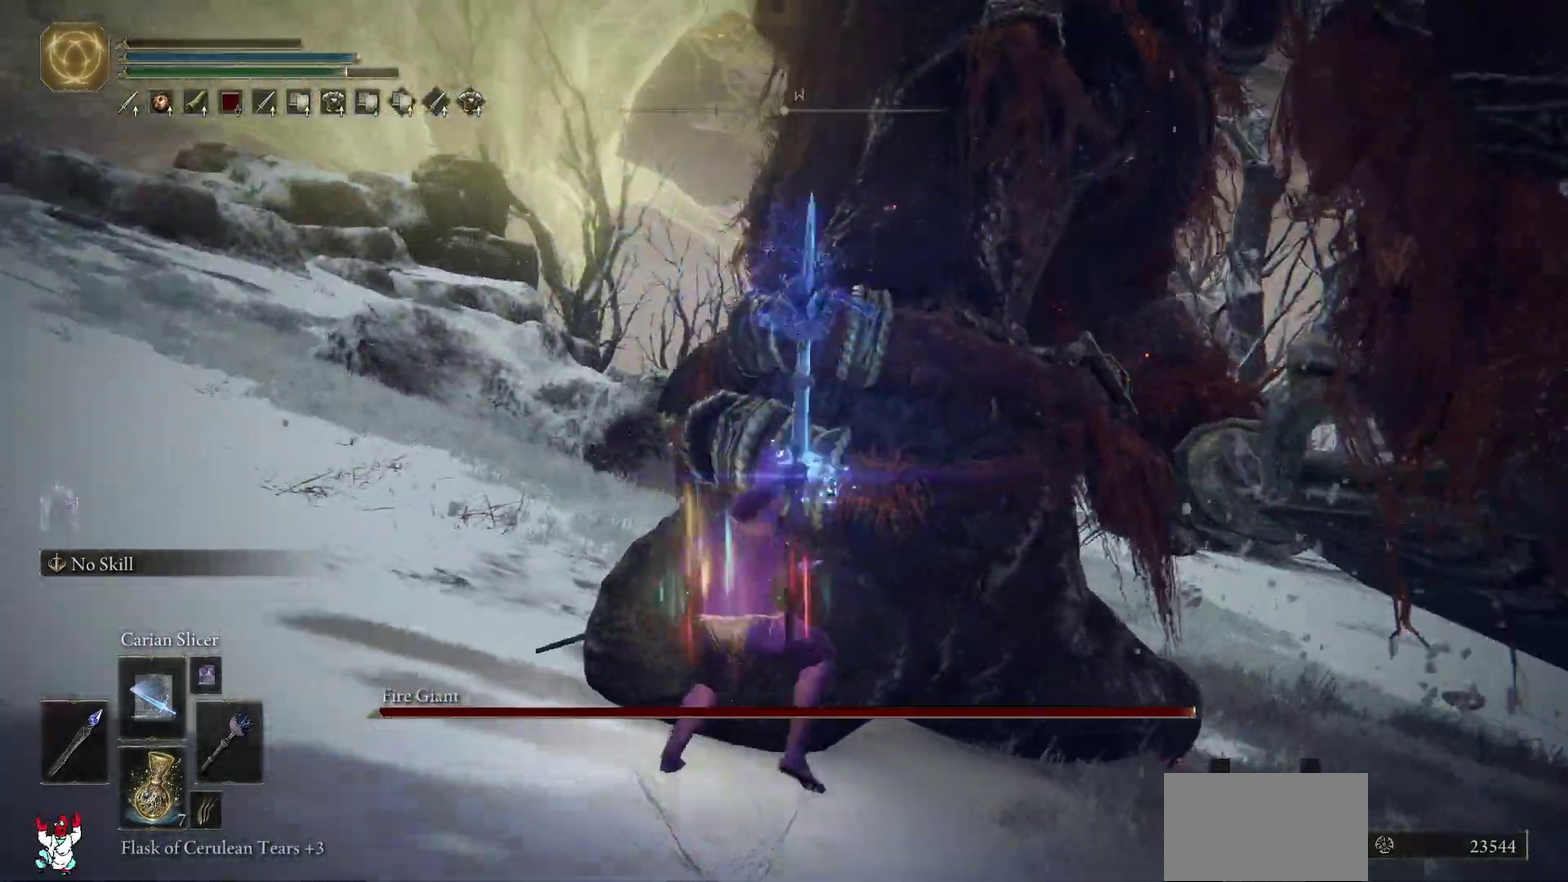
{"buttons": [], "left_stick": "up-left", "right_stick": "center", "events": [[33, "left_stick", "up"], [67, "R1", "up"], [133, "R1", "down"], [217, "R1", "up"], [383, "right_stick", "center"], [417, "left_stick", "up-left"]]}
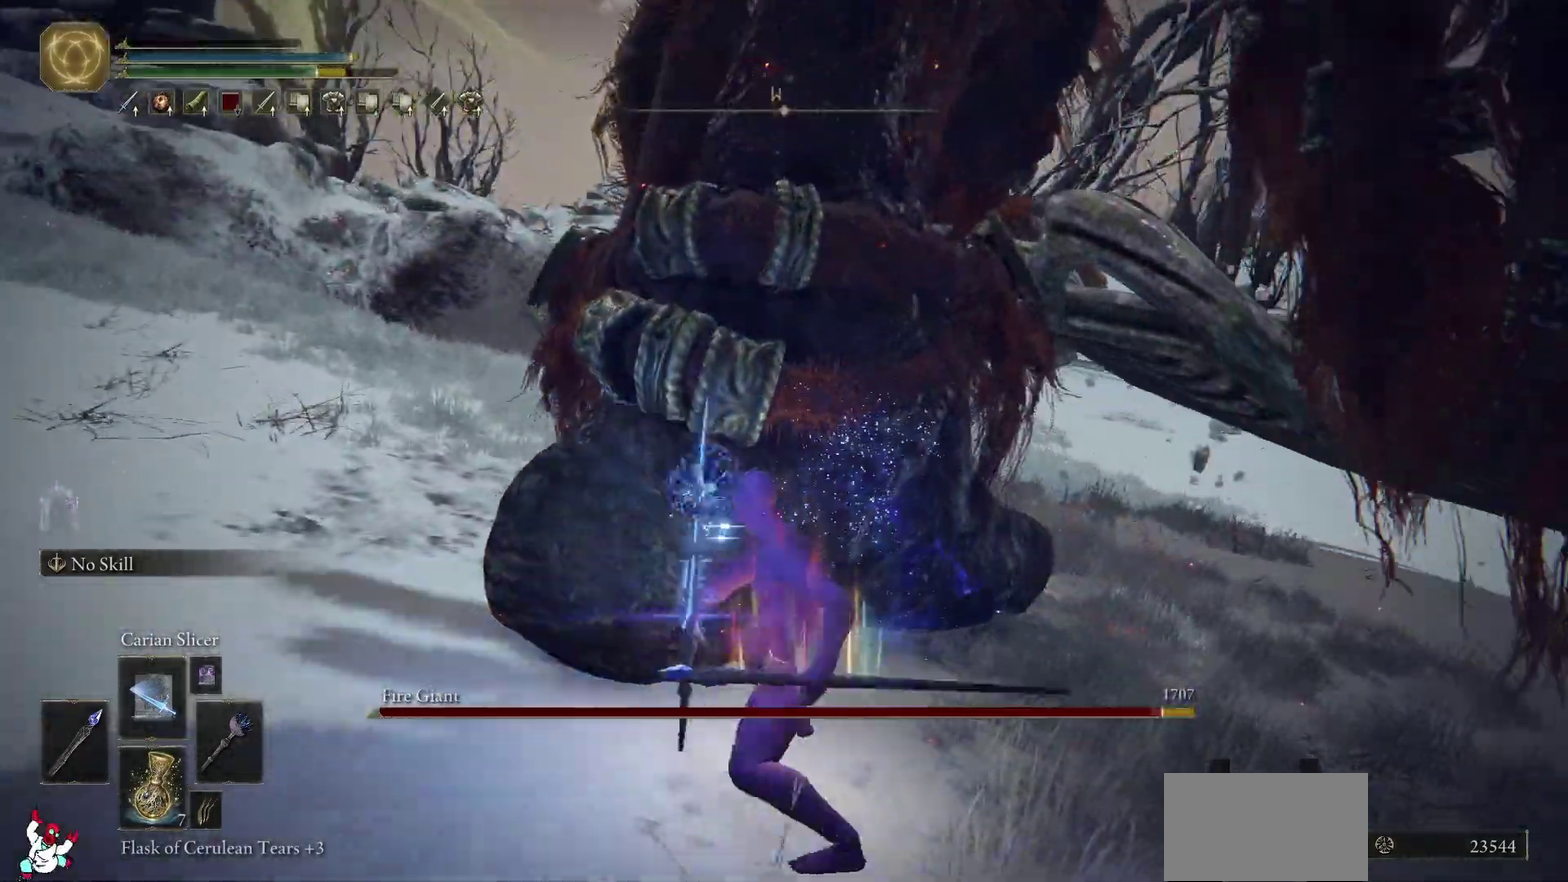
{"buttons": [], "left_stick": "down-left", "right_stick": "center", "events": [[67, "left_stick", "up"], [117, "left_stick", "up-right"], [433, "left_stick", "up-left"], [500, "left_stick", "down-left"]]}
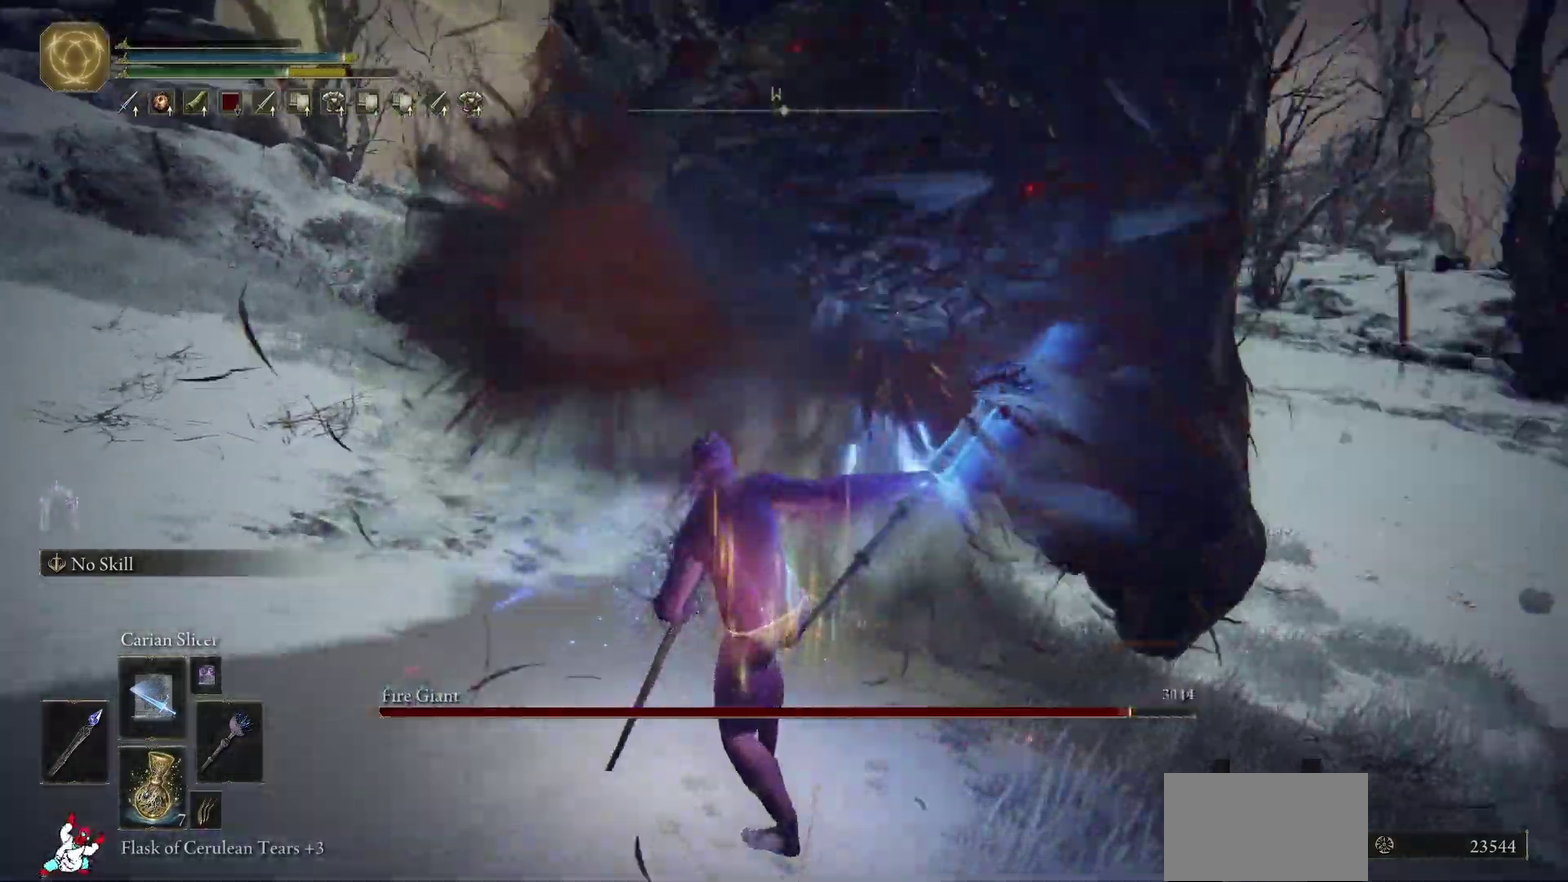
{"buttons": [], "left_stick": "down-right", "right_stick": "center", "events": [[83, "left_stick", "down-right"], [183, "left_stick", "right"], [400, "left_stick", "down-right"]]}
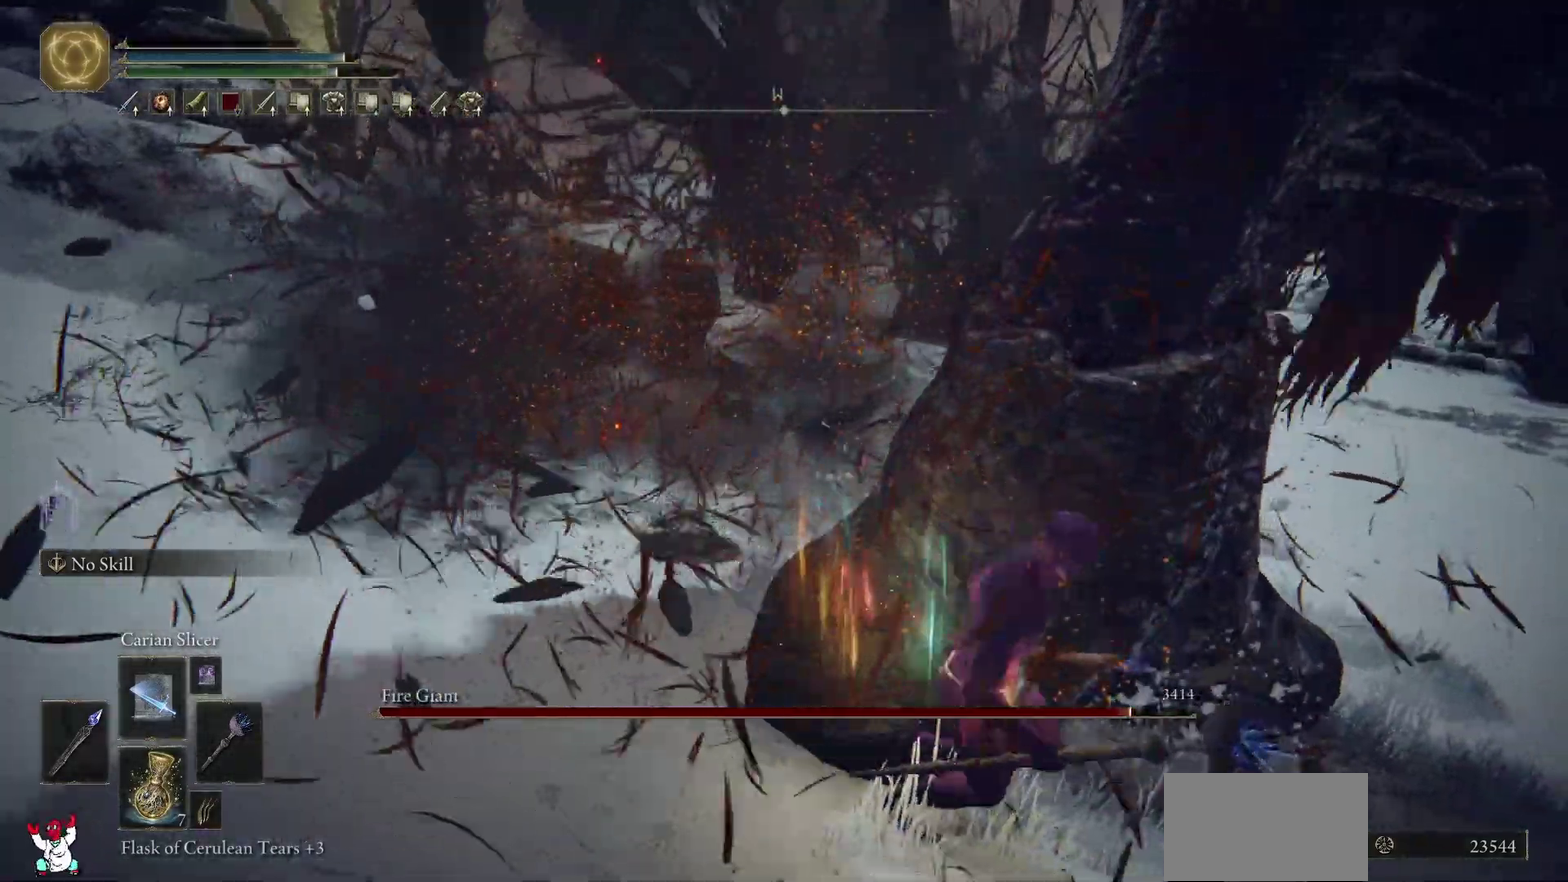
{"buttons": ["R1"], "left_stick": "up-left", "right_stick": "center", "events": [[367, "left_stick", "down-left"], [450, "left_stick", "up-left"], [467, "R1", "down"]]}
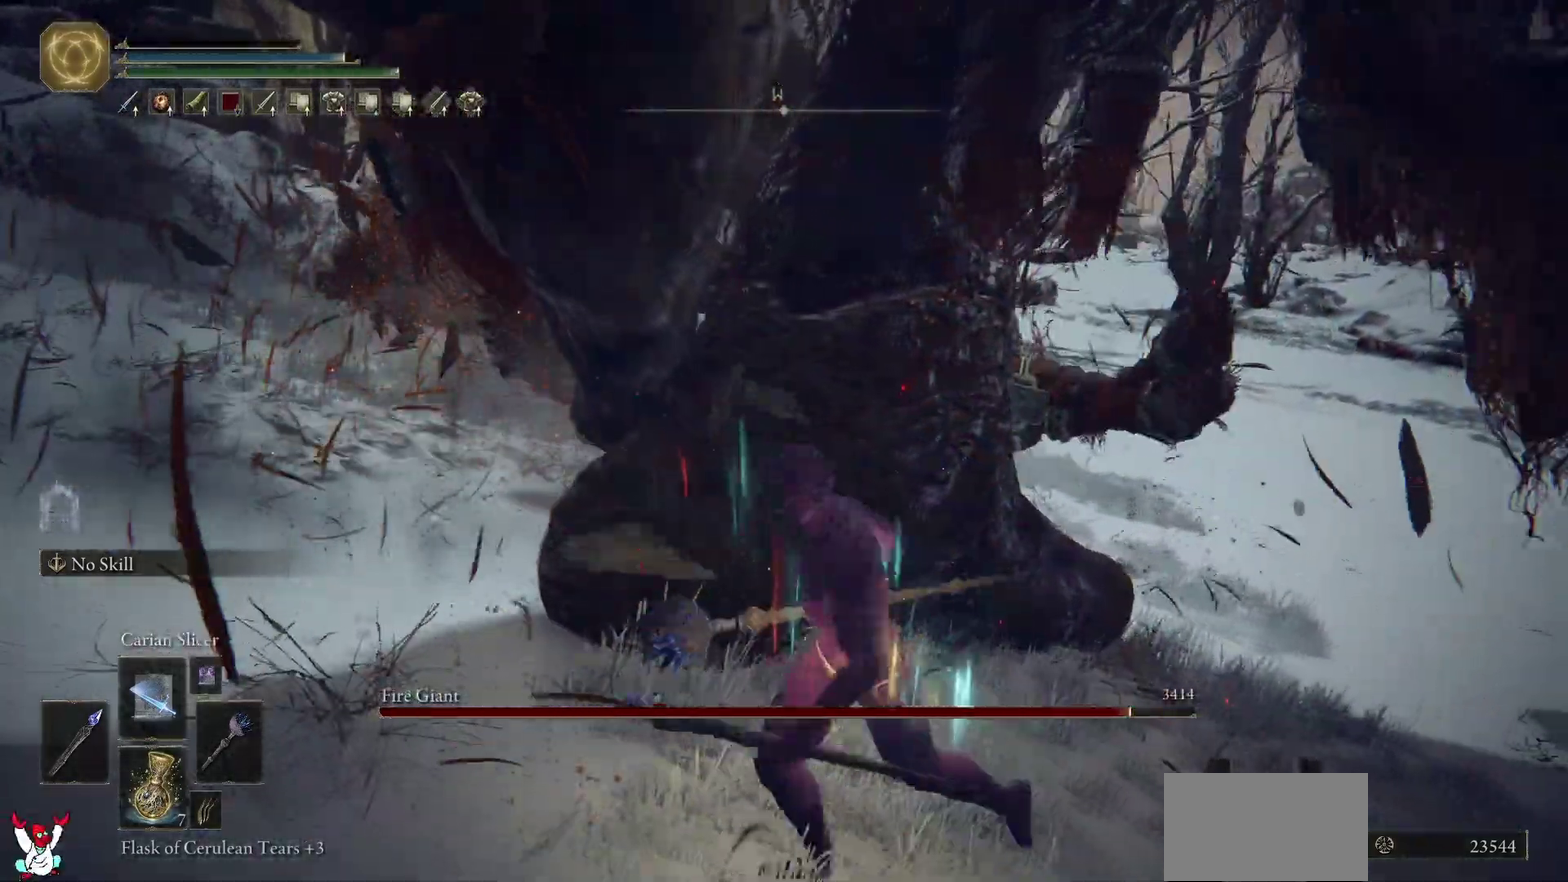
{"buttons": ["R1"], "left_stick": "up", "right_stick": "center", "events": [[83, "R1", "up"], [150, "left_stick", "up"], [167, "R1", "down"], [267, "R1", "up"], [317, "R1", "down"], [417, "R1", "up"], [483, "R1", "down"]]}
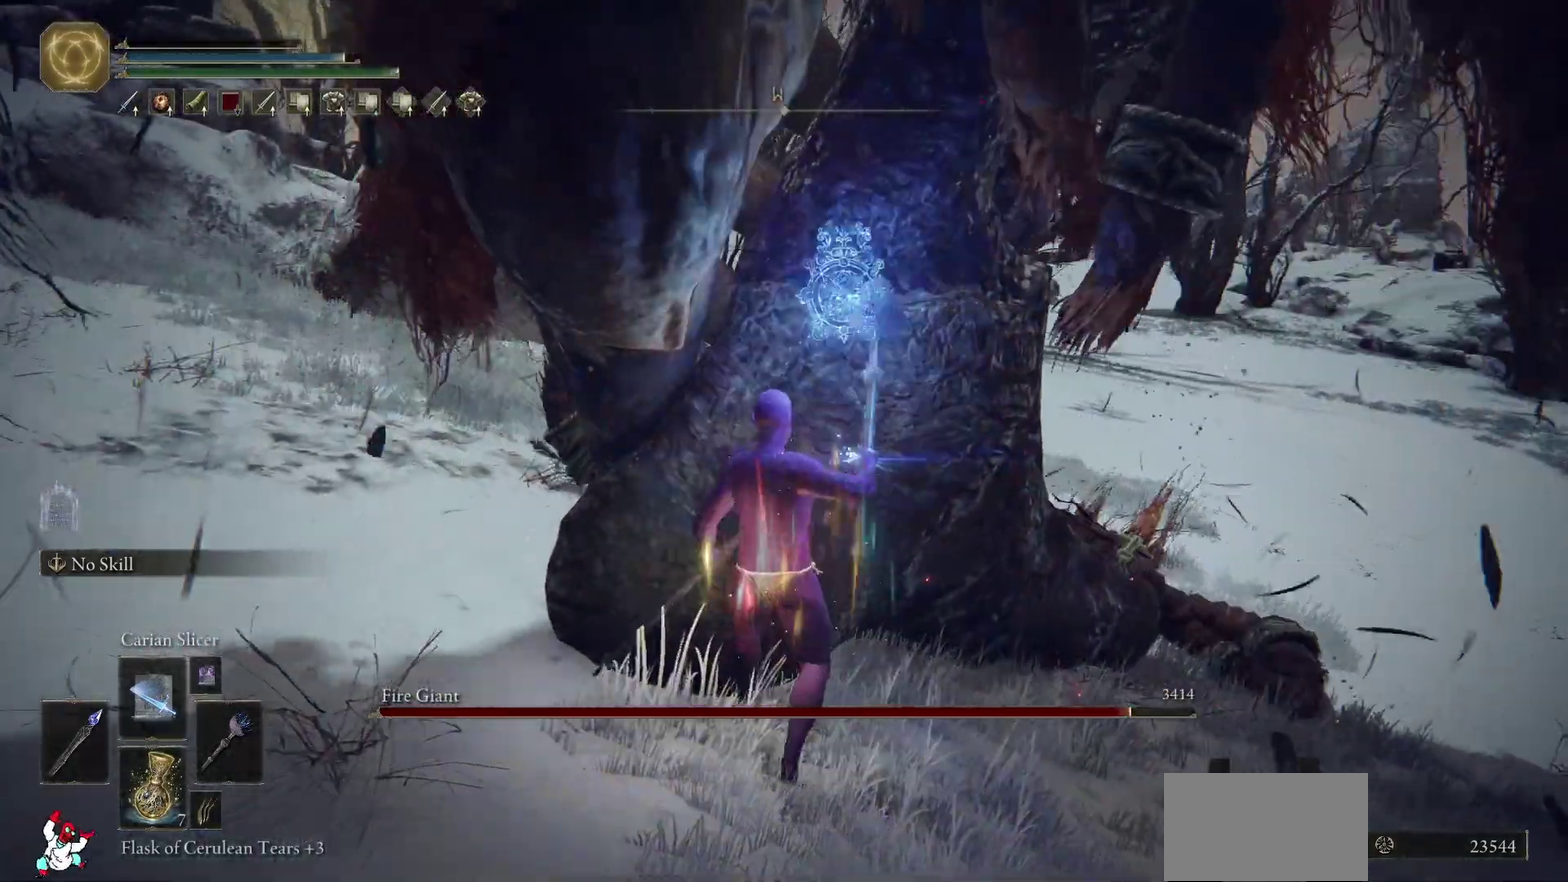
{"buttons": ["R1"], "left_stick": "up-right", "right_stick": "up-right", "events": [[33, "left_stick", "up-left"], [83, "R1", "up"], [83, "right_stick", "up"], [150, "R1", "down"], [150, "left_stick", "up"], [233, "R1", "up"], [267, "right_stick", "center"], [300, "R1", "down"], [300, "left_stick", "up-right"], [333, "right_stick", "up-right"], [400, "R1", "up"], [483, "R1", "down"]]}
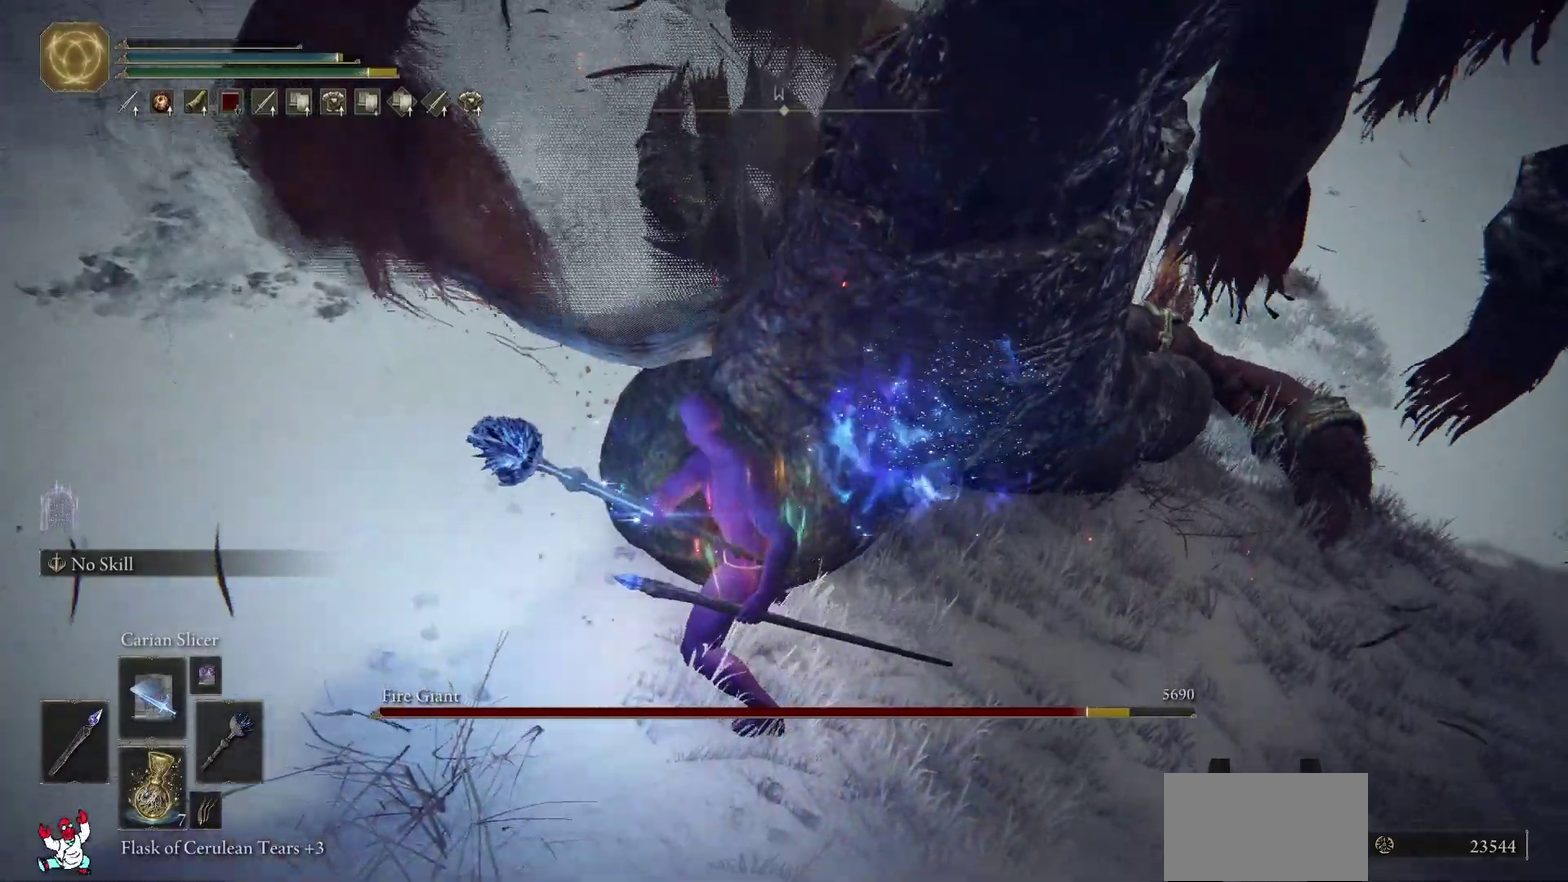
{"buttons": ["R1"], "left_stick": "up", "right_stick": "center", "events": [[50, "R1", "up"], [83, "right_stick", "center"], [150, "R1", "down"], [200, "left_stick", "up"], [250, "R1", "up"], [333, "R1", "down"], [400, "R1", "up"], [467, "R1", "down"]]}
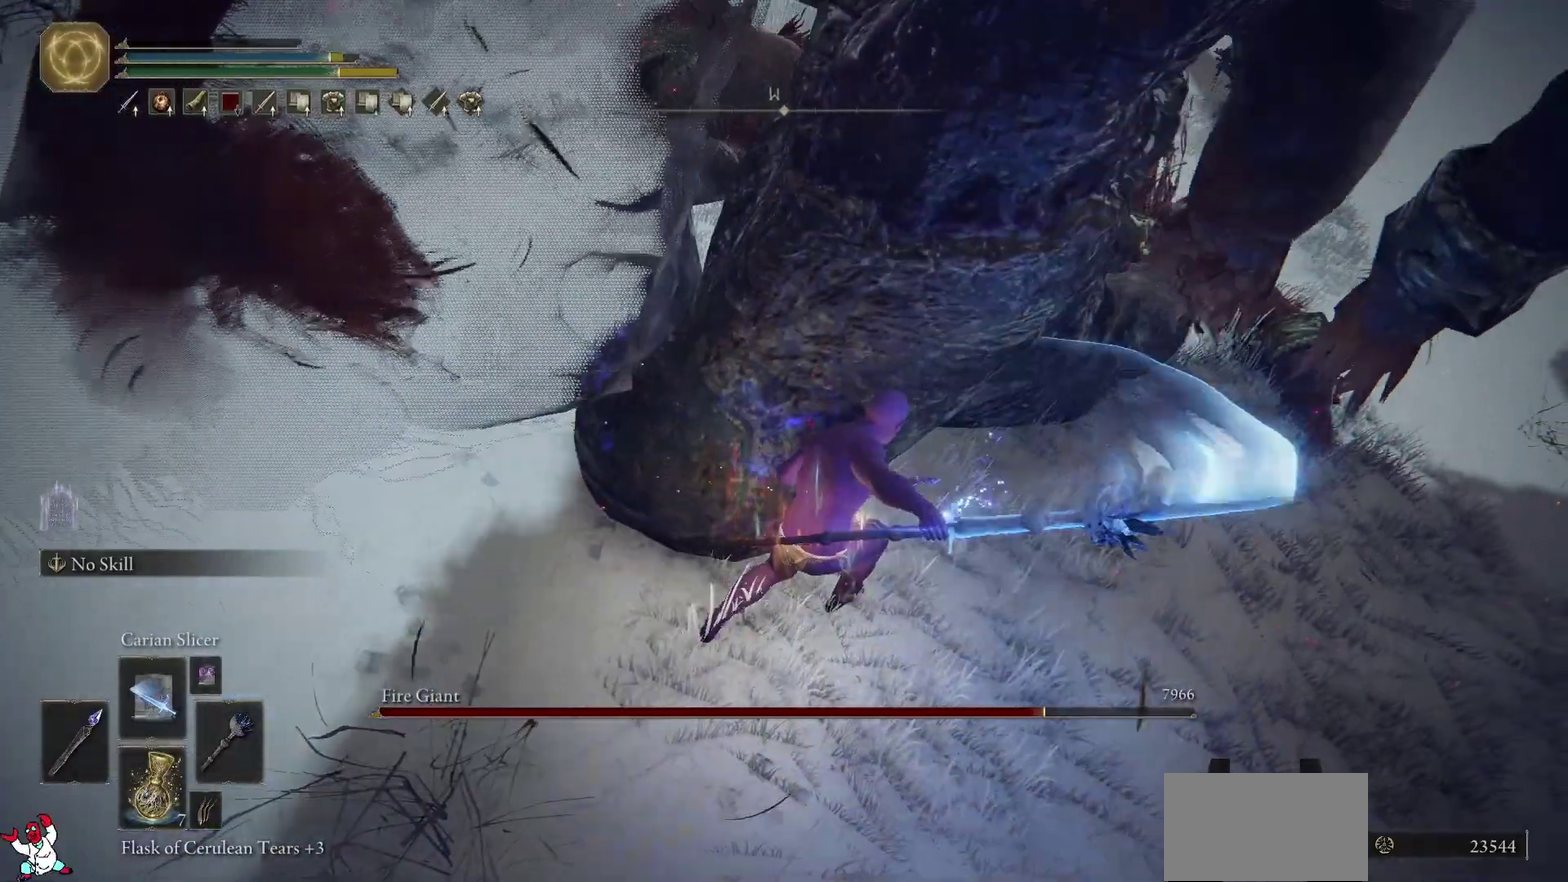
{"buttons": ["R1"], "left_stick": "up-right", "right_stick": "center", "events": [[67, "R1", "up"], [150, "R1", "down"], [150, "left_stick", "up-left"], [150, "right_stick", "down-left"], [233, "R1", "up"], [300, "R1", "down"], [300, "left_stick", "up"], [300, "right_stick", "center"], [383, "R1", "up"], [467, "R1", "down"], [483, "left_stick", "up-right"]]}
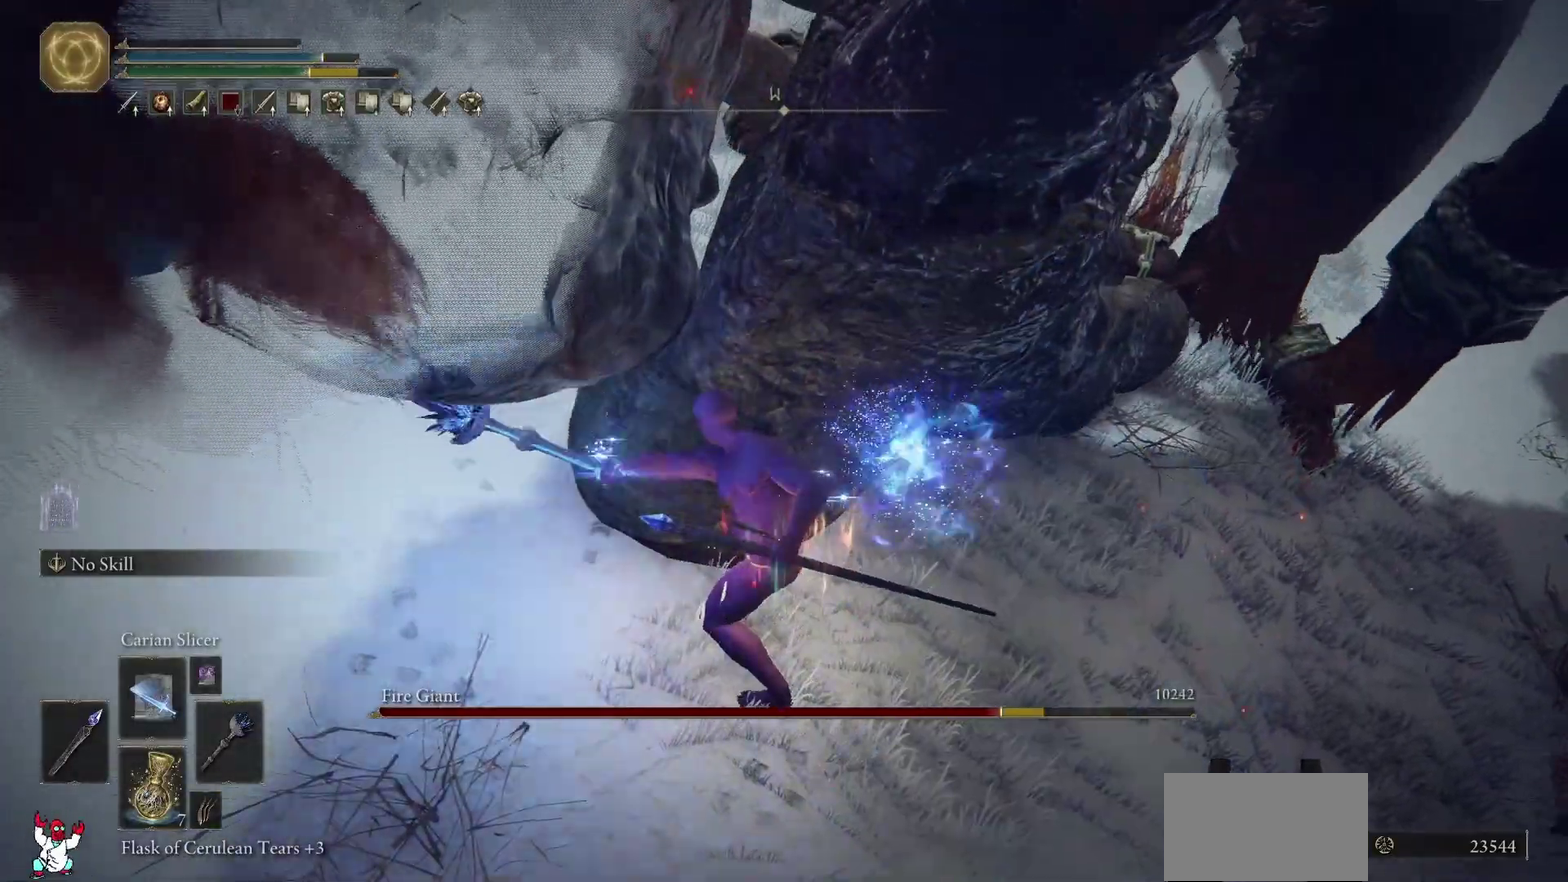
{"buttons": ["R1"], "left_stick": "up", "right_stick": "down", "events": [[50, "R1", "up"], [100, "left_stick", "up"], [117, "R1", "down"], [200, "R1", "up"], [283, "R1", "down"], [367, "R1", "up"], [483, "R1", "down"], [500, "right_stick", "down"]]}
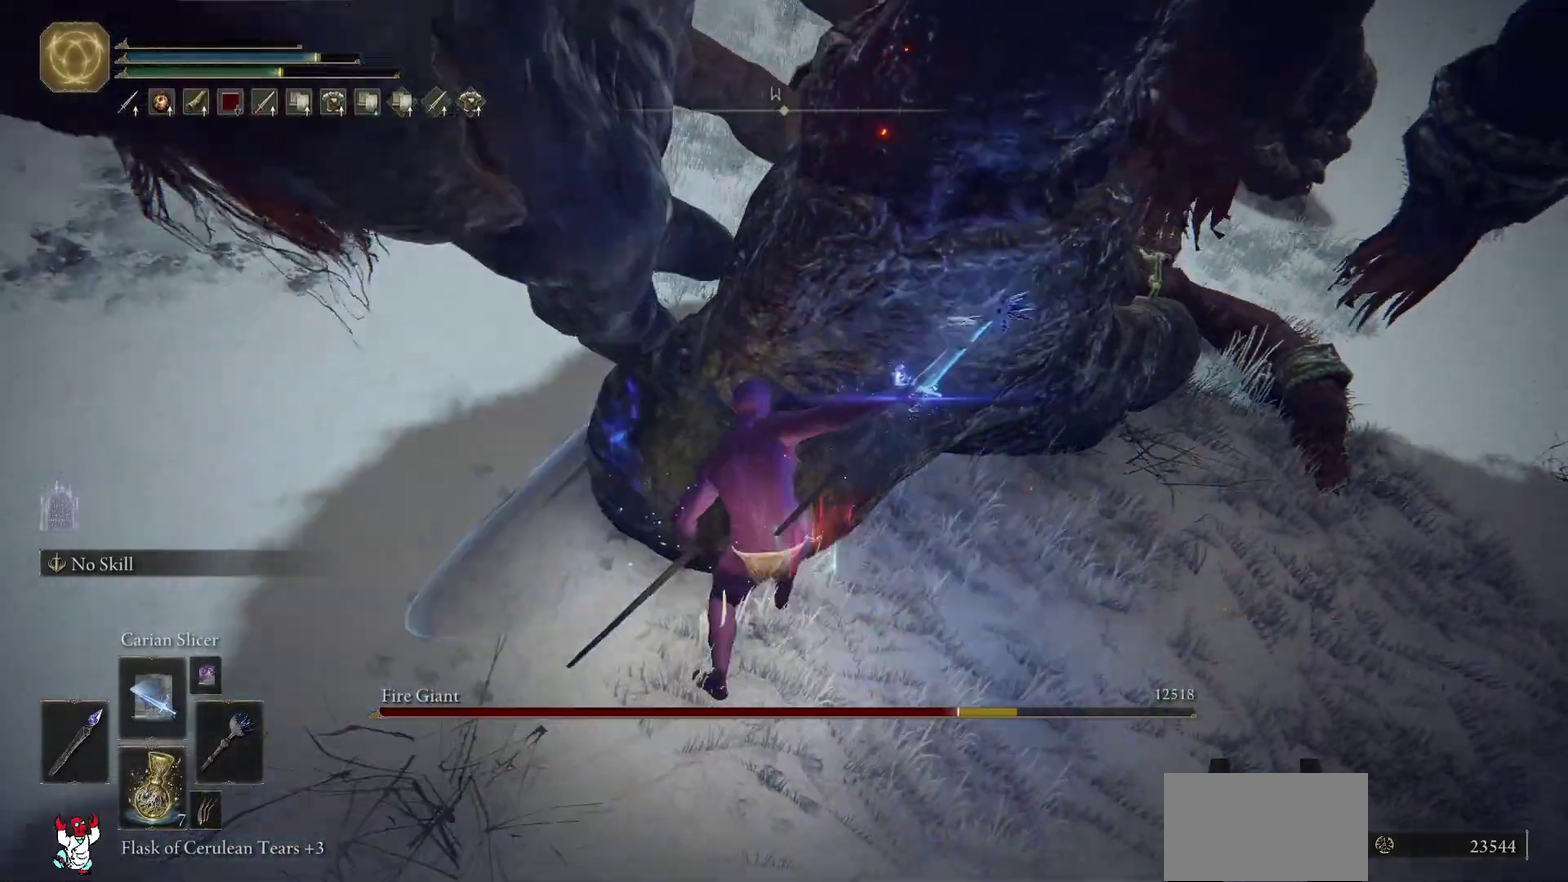
{"buttons": ["R1"], "left_stick": "up", "right_stick": "center", "events": [[50, "R1", "up"], [133, "R1", "down"], [133, "right_stick", "center"], [217, "R1", "up"], [283, "R1", "down"], [383, "R1", "up"], [467, "R1", "down"]]}
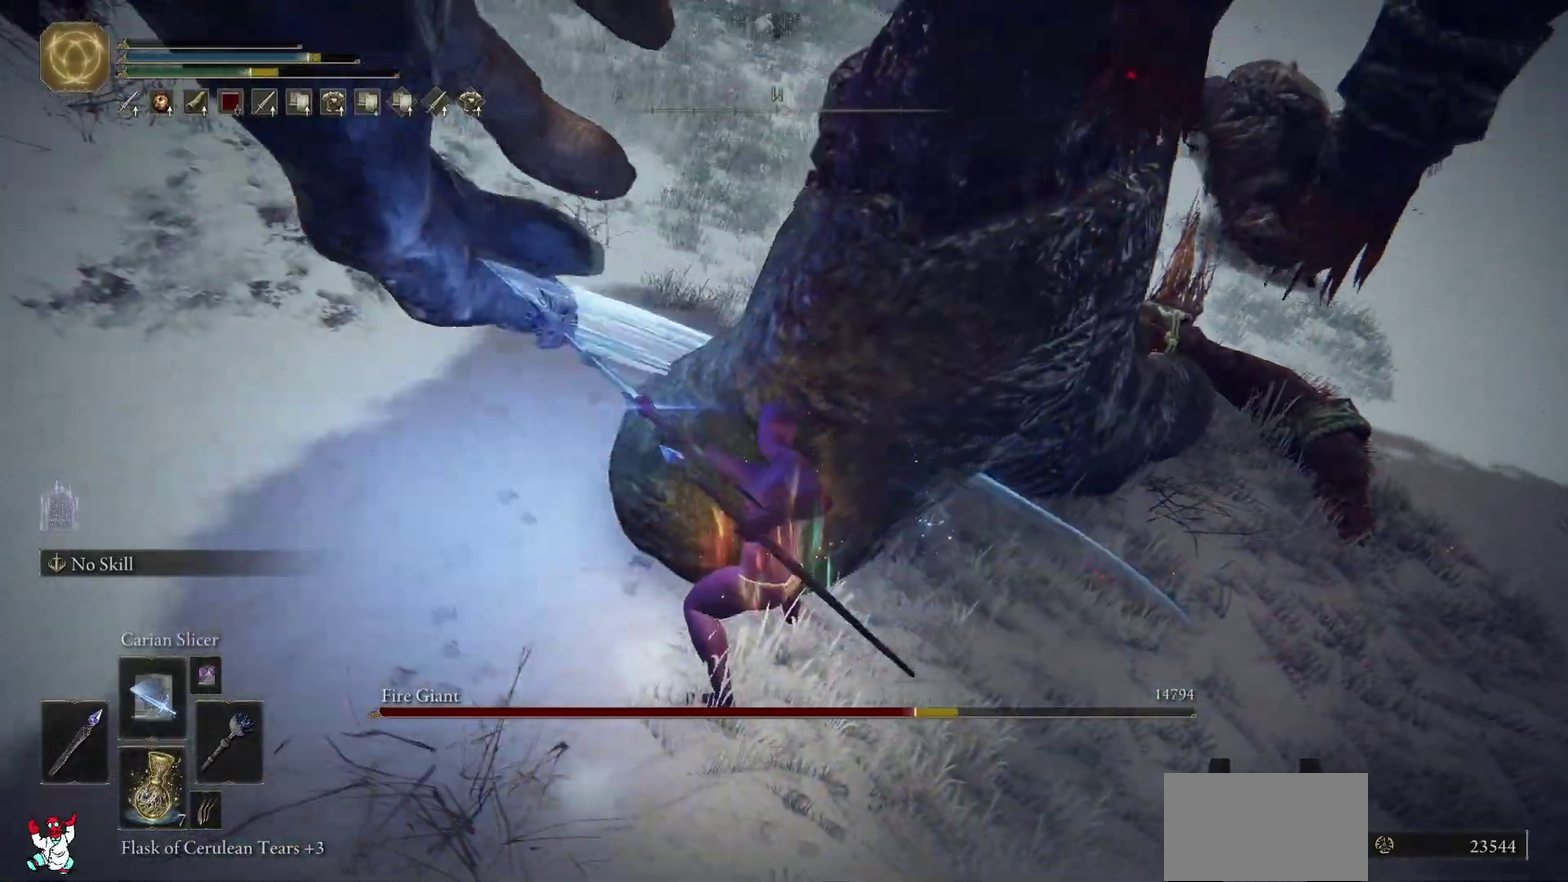
{"buttons": ["R1"], "left_stick": "up", "right_stick": "center", "events": [[17, "left_stick", "up-right"], [50, "R1", "up"], [133, "R1", "down"], [233, "R1", "up"], [300, "left_stick", "up"], [333, "R1", "down"], [400, "R1", "up"], [467, "R1", "down"]]}